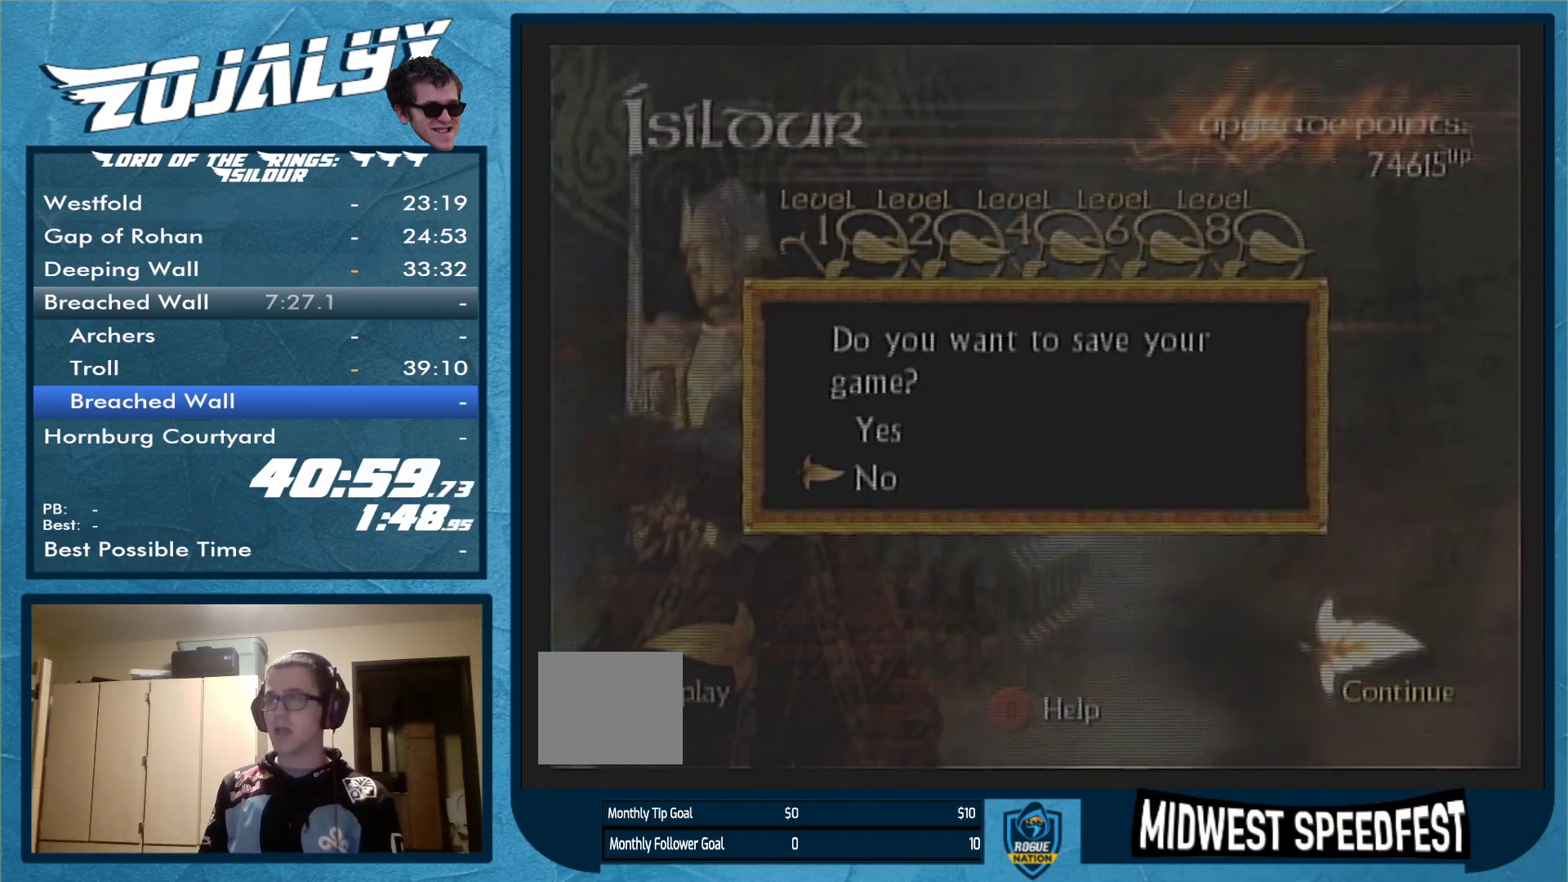
Gameplay with a controller (Nintendo layout); each line is a JSON object with the inputs held at the frame after it. "events" lists button and stick changes between this image and that frame as [ms after this image, input, new state], when the widget could be followed in between. Not read: L3 R1 R2 R3.
{"buttons": [], "left_stick": "left", "right_stick": "center", "events": [[500, "left_stick", "left"]]}
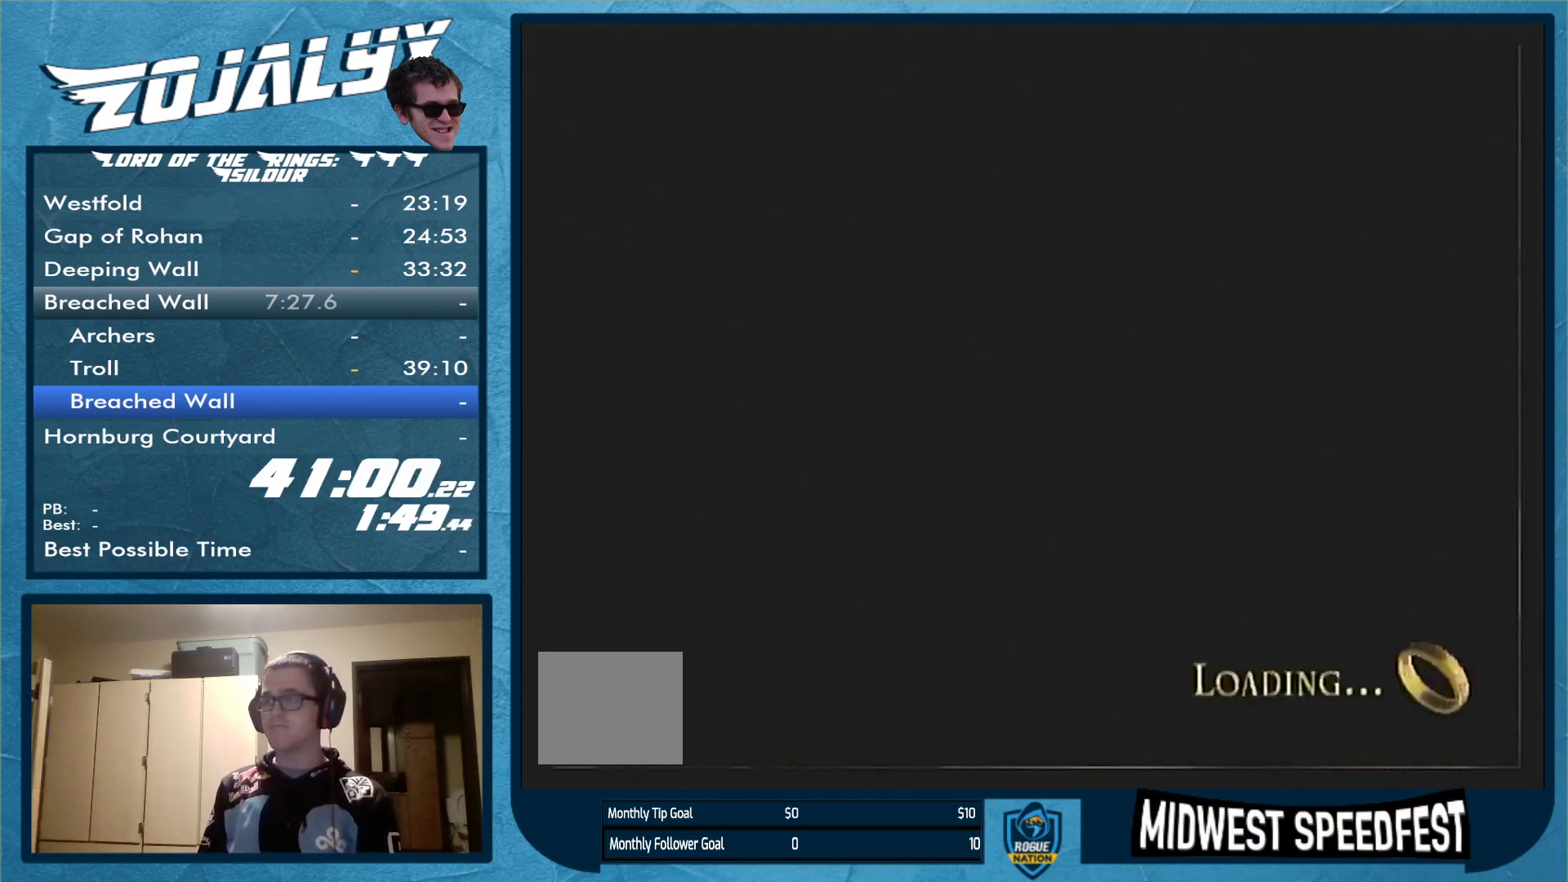
{"buttons": [], "left_stick": "left", "right_stick": "center", "events": [[67, "left_stick", "center"], [167, "left_stick", "left"], [267, "left_stick", "center"], [467, "left_stick", "left"]]}
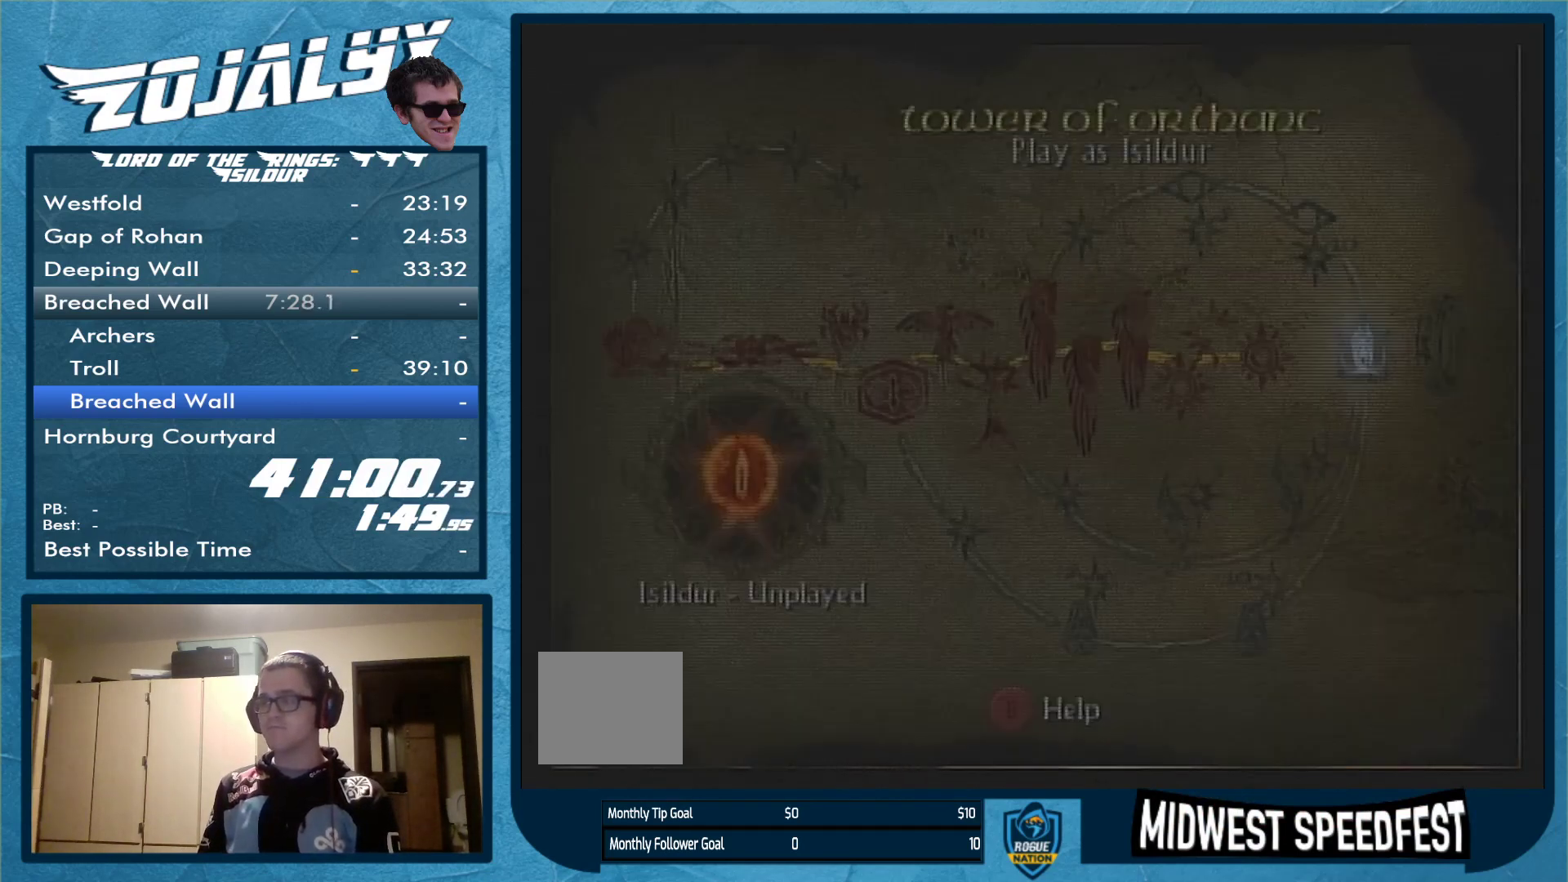
{"buttons": [], "left_stick": "left", "right_stick": "center", "events": []}
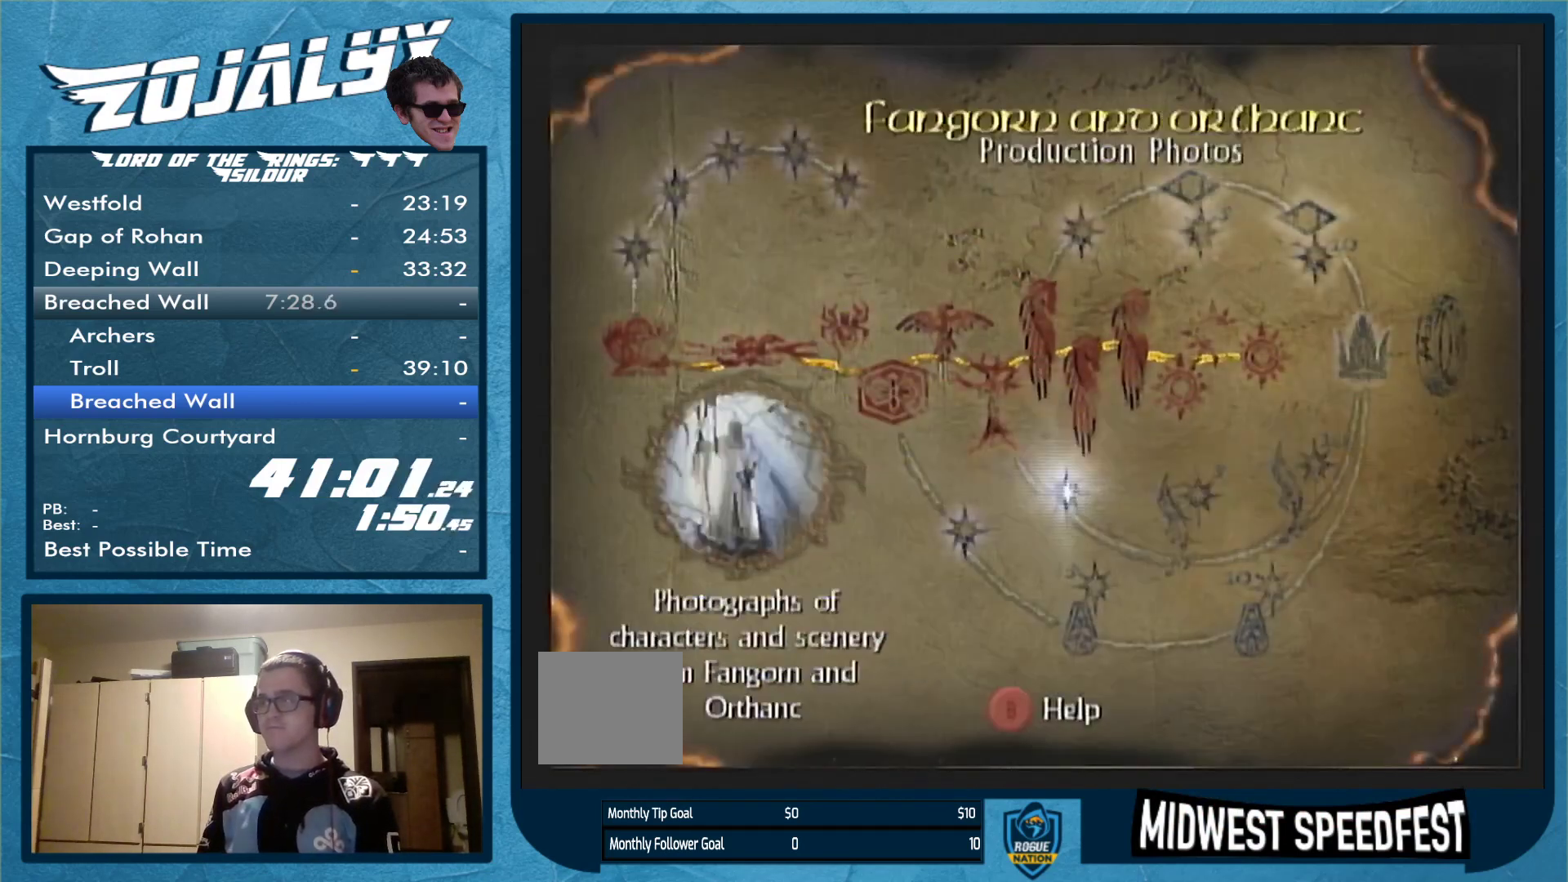
{"buttons": [], "left_stick": "center", "right_stick": "center", "events": [[133, "left_stick", "center"], [200, "left_stick", "up-left"], [333, "left_stick", "center"], [400, "left_stick", "right"], [467, "left_stick", "center"]]}
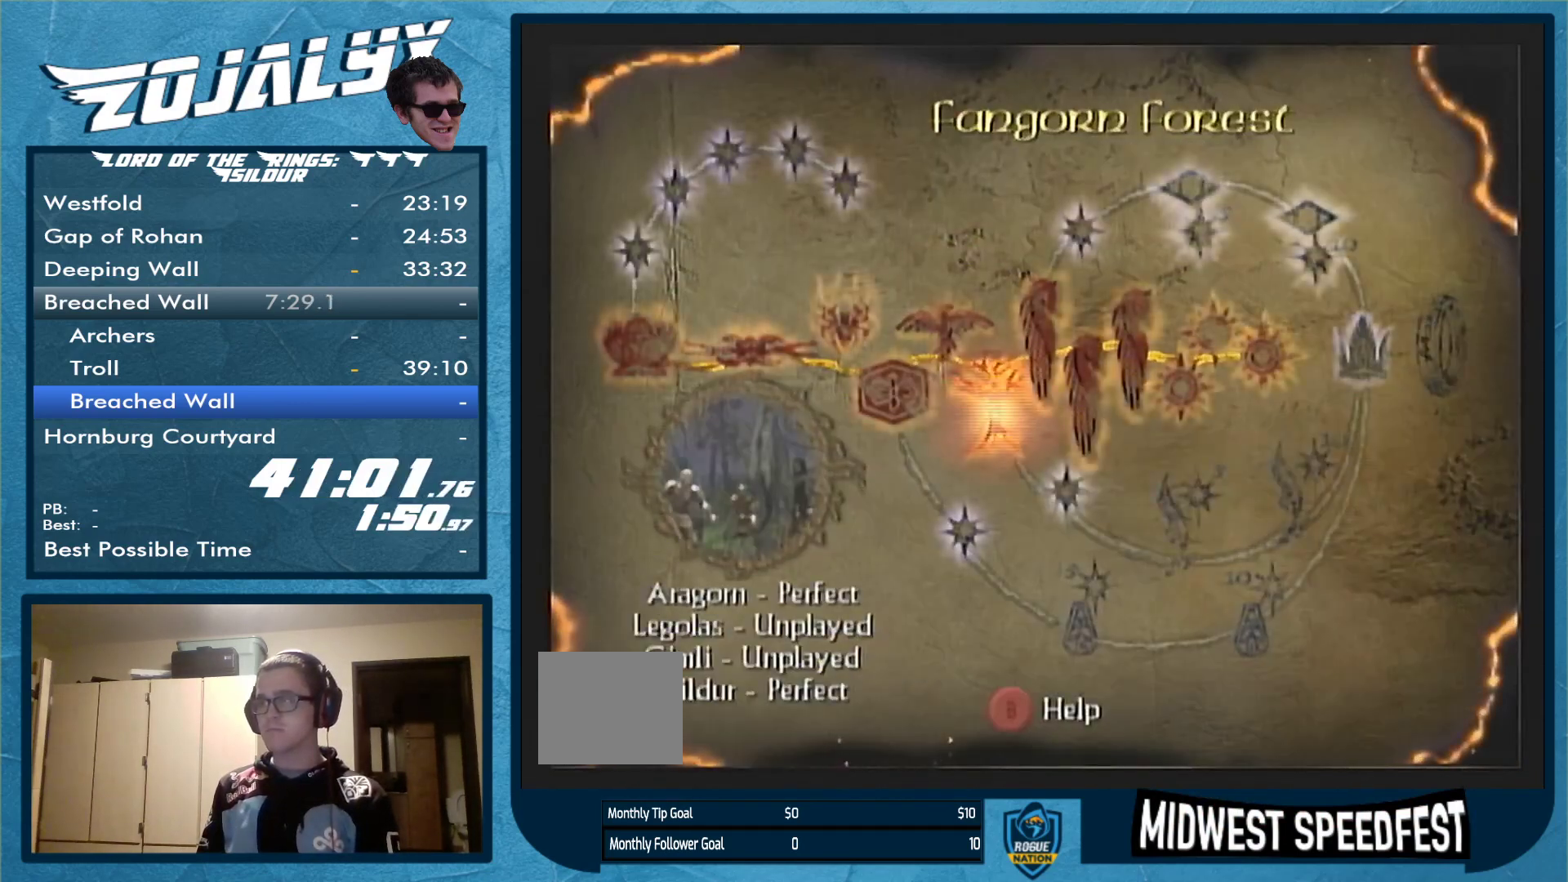
{"buttons": [], "left_stick": "right", "right_stick": "center", "events": [[33, "left_stick", "right"], [167, "left_stick", "center"], [233, "left_stick", "right"], [300, "left_stick", "center"], [367, "left_stick", "right"], [433, "left_stick", "center"], [500, "left_stick", "right"]]}
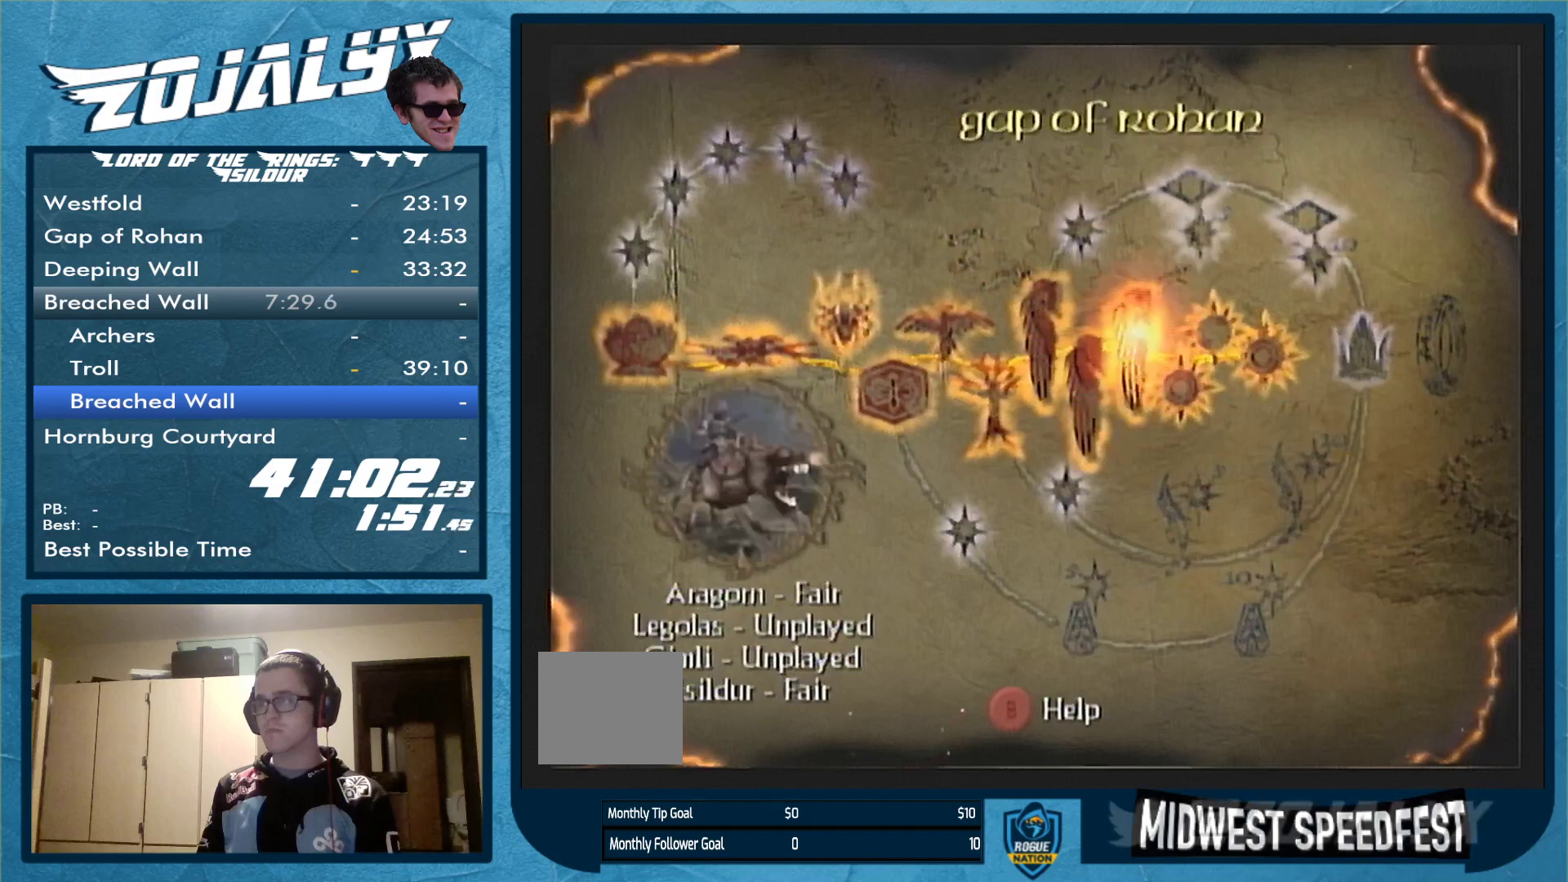
{"buttons": [], "left_stick": "center", "right_stick": "center", "events": [[100, "left_stick", "center"], [200, "left_stick", "right"], [300, "left_stick", "center"], [367, "left_stick", "right"], [467, "left_stick", "center"]]}
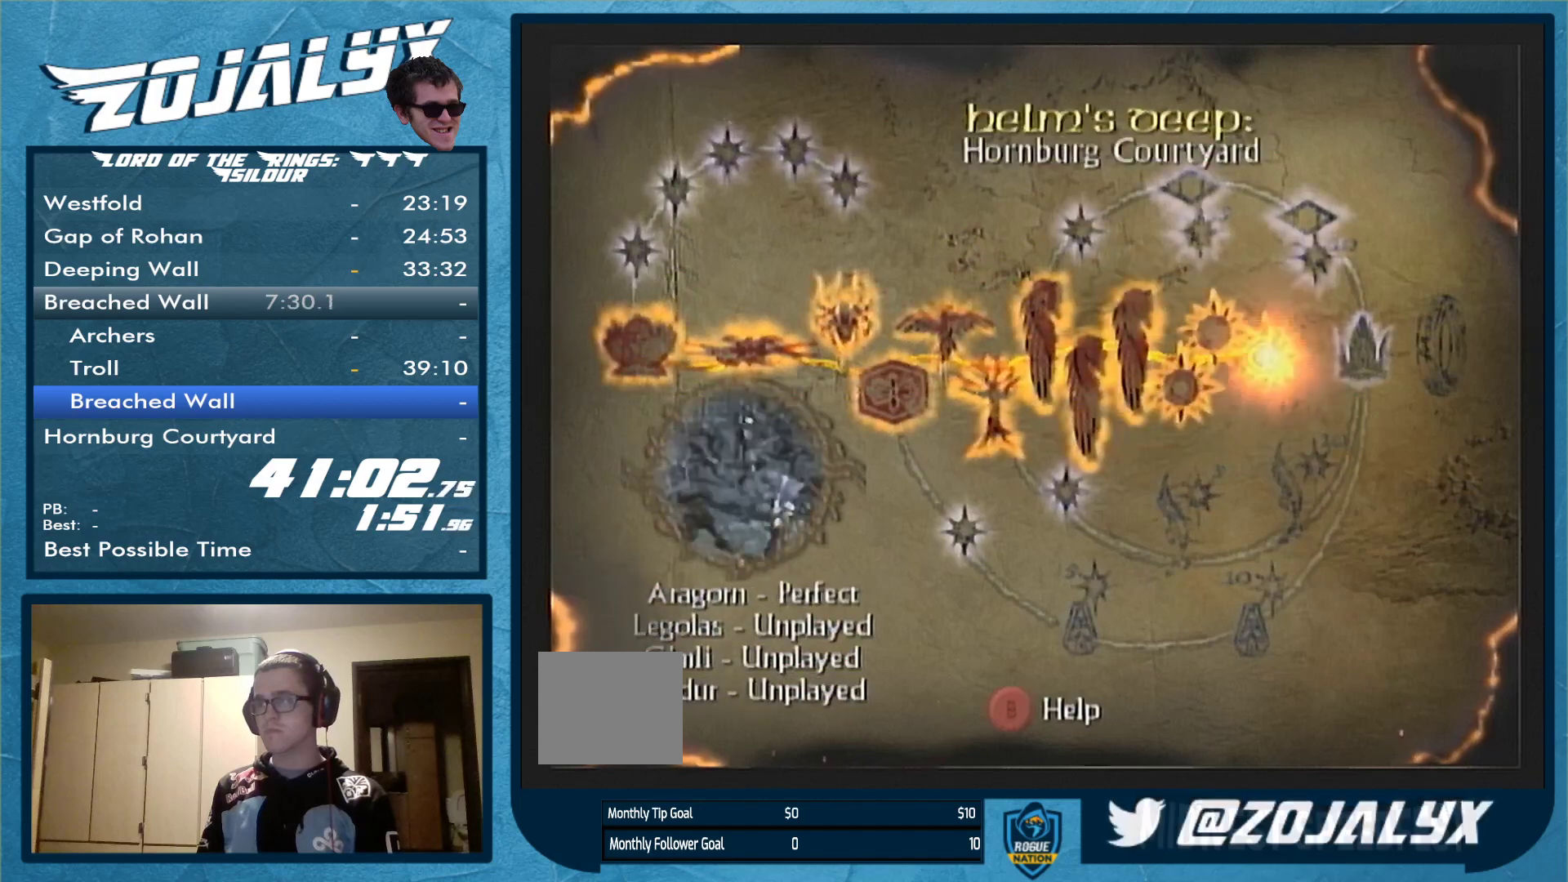
{"buttons": [], "left_stick": "left", "right_stick": "center", "events": [[33, "A", "down"], [133, "A", "up"], [500, "left_stick", "left"]]}
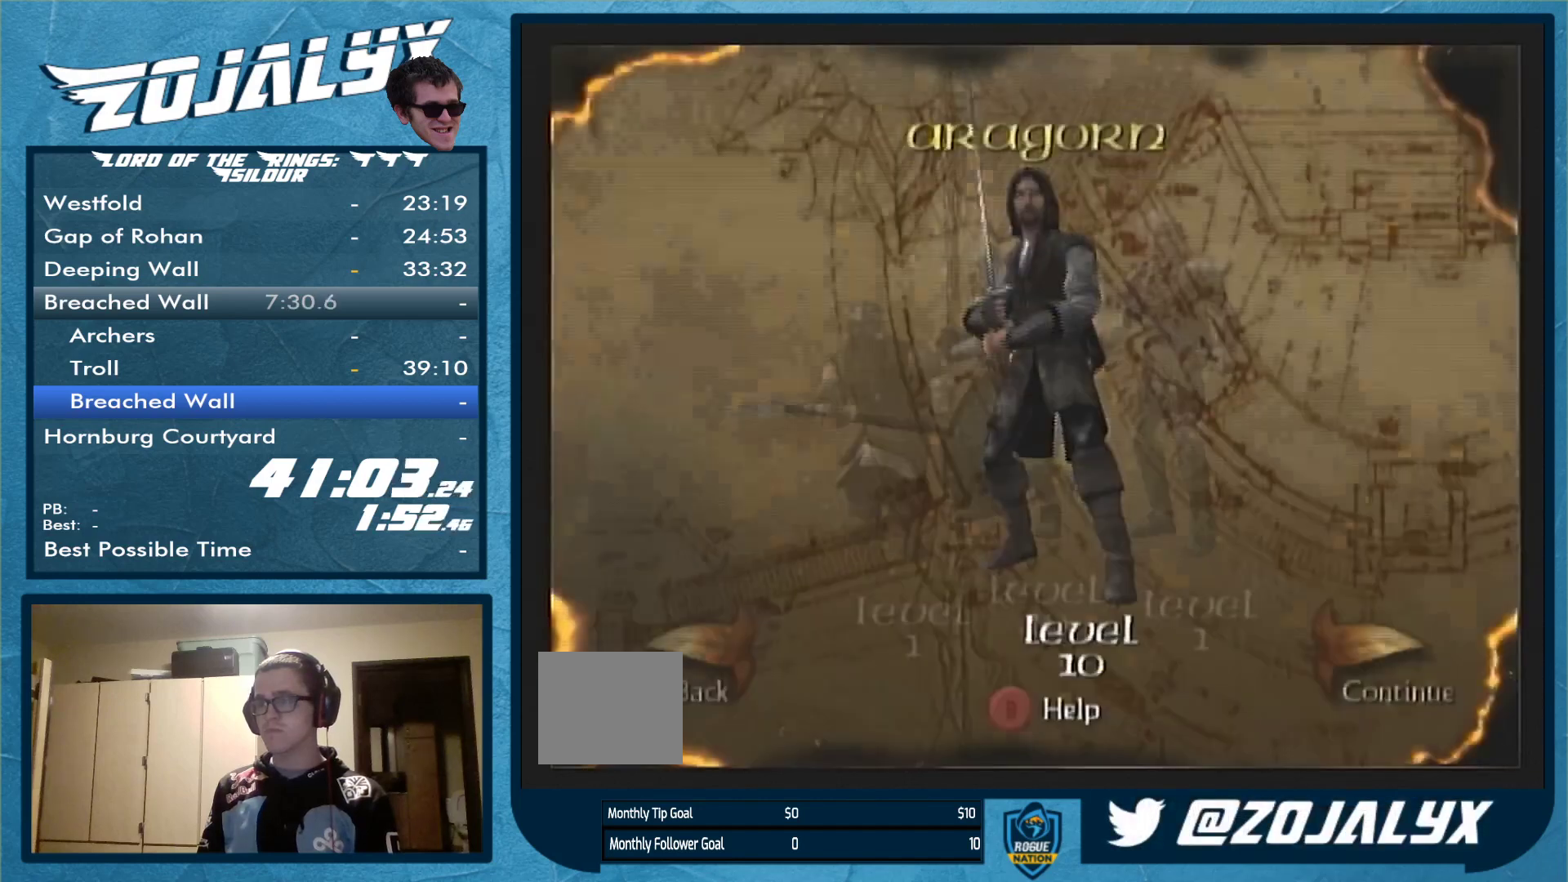
{"buttons": [], "left_stick": "center", "right_stick": "center", "events": [[100, "left_stick", "center"], [167, "left_stick", "left"], [233, "left_stick", "center"]]}
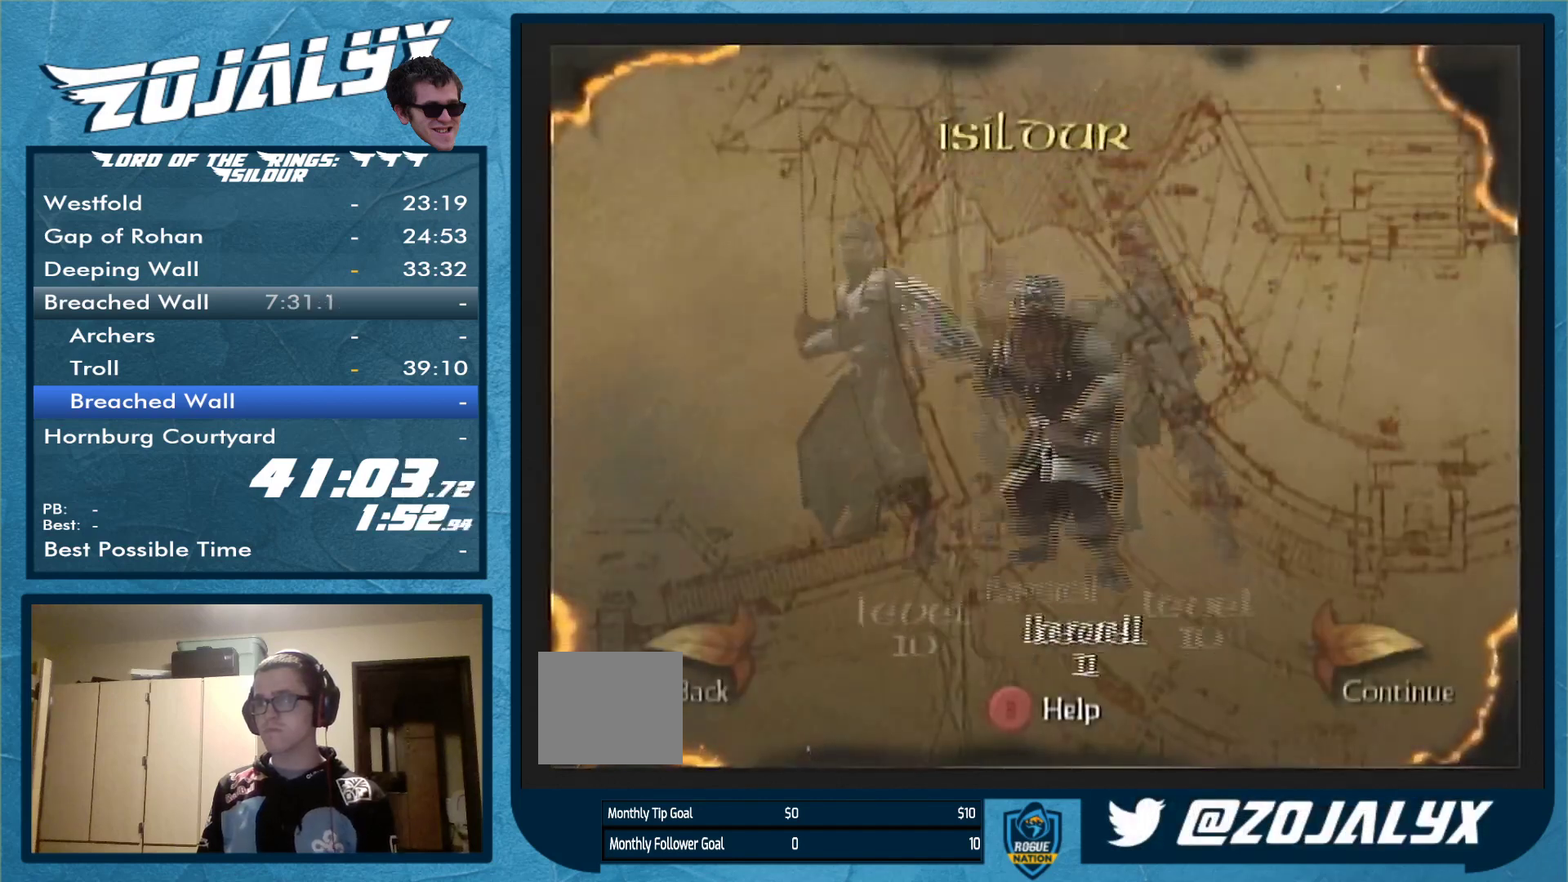
{"buttons": [], "left_stick": "center", "right_stick": "center", "events": [[67, "A", "down"], [167, "A", "up"], [200, "A", "down"], [300, "A", "up"]]}
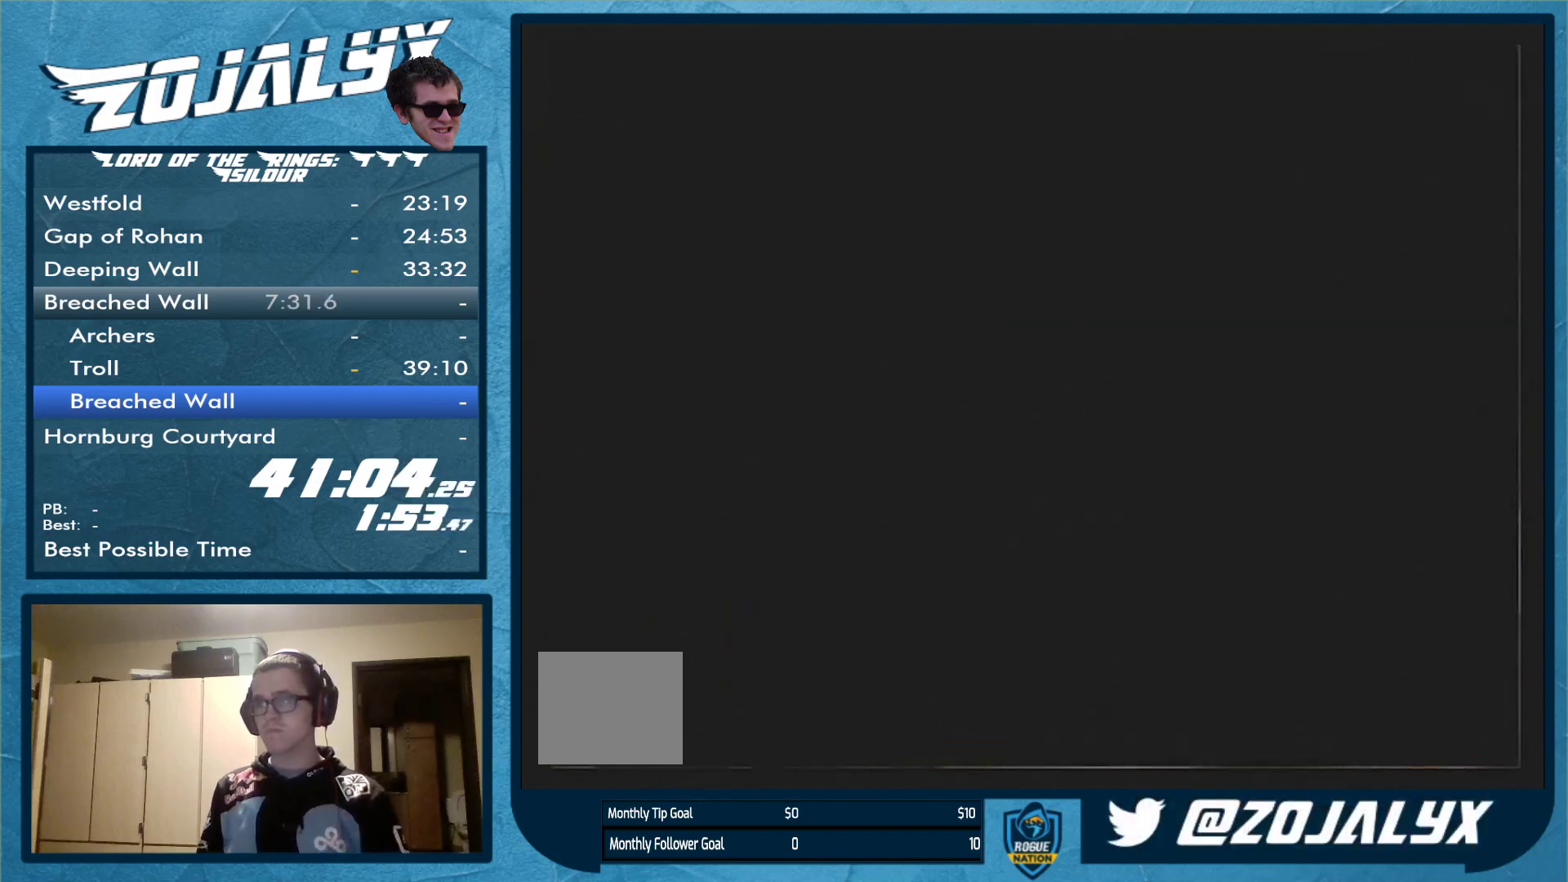
{"buttons": ["A"], "left_stick": "center", "right_stick": "center", "events": [[467, "A", "down"]]}
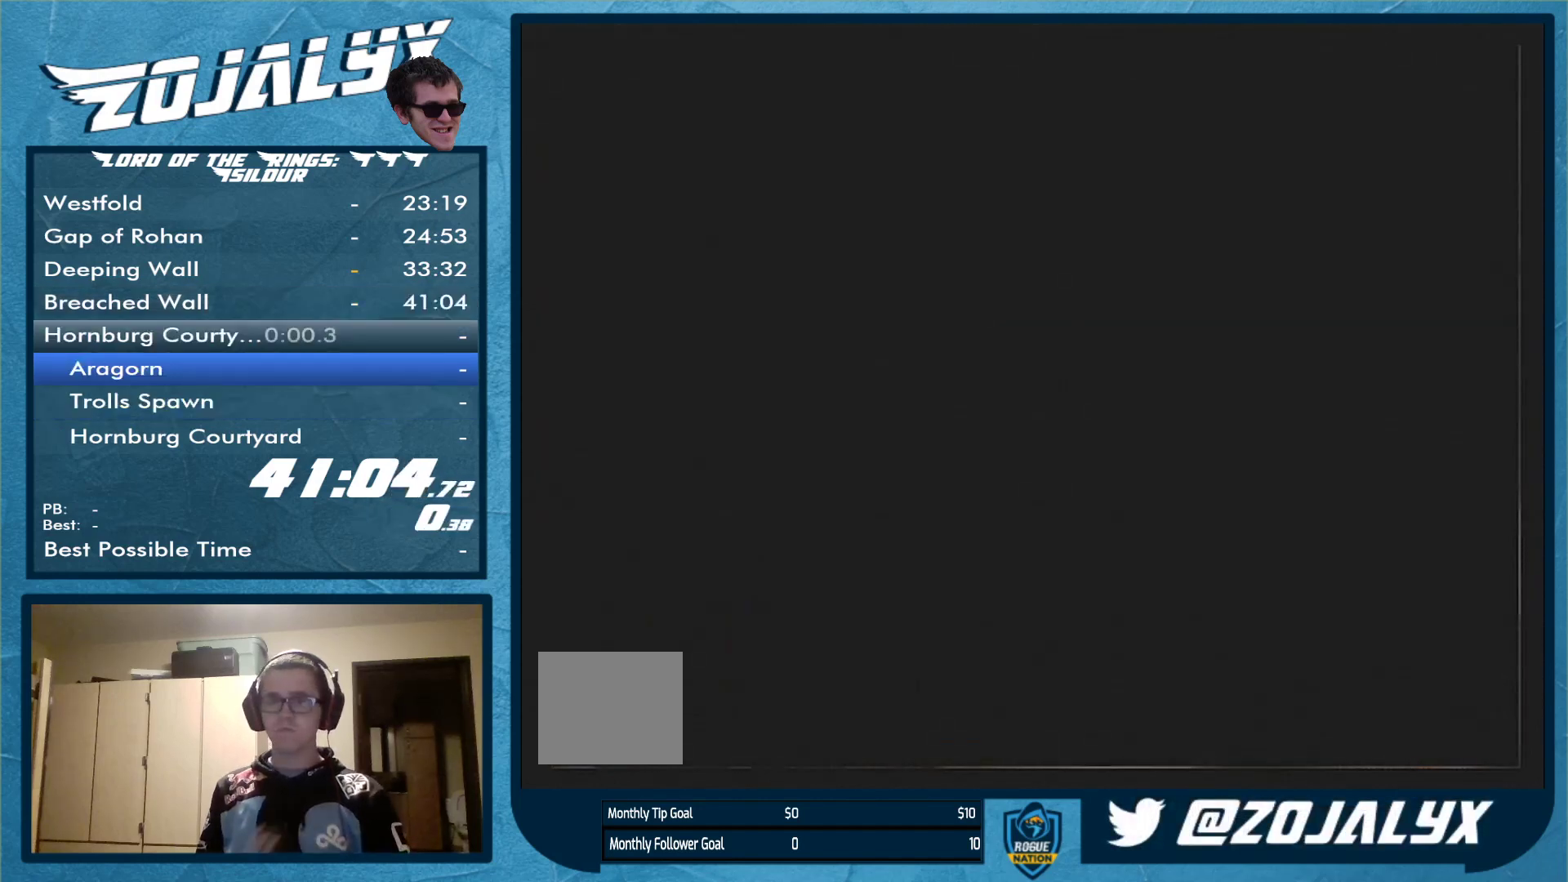
{"buttons": [], "left_stick": "center", "right_stick": "center", "events": [[33, "A", "up"], [133, "A", "down"], [233, "A", "up"], [267, "A", "down"], [367, "A", "up"], [400, "A", "down"], [500, "A", "up"]]}
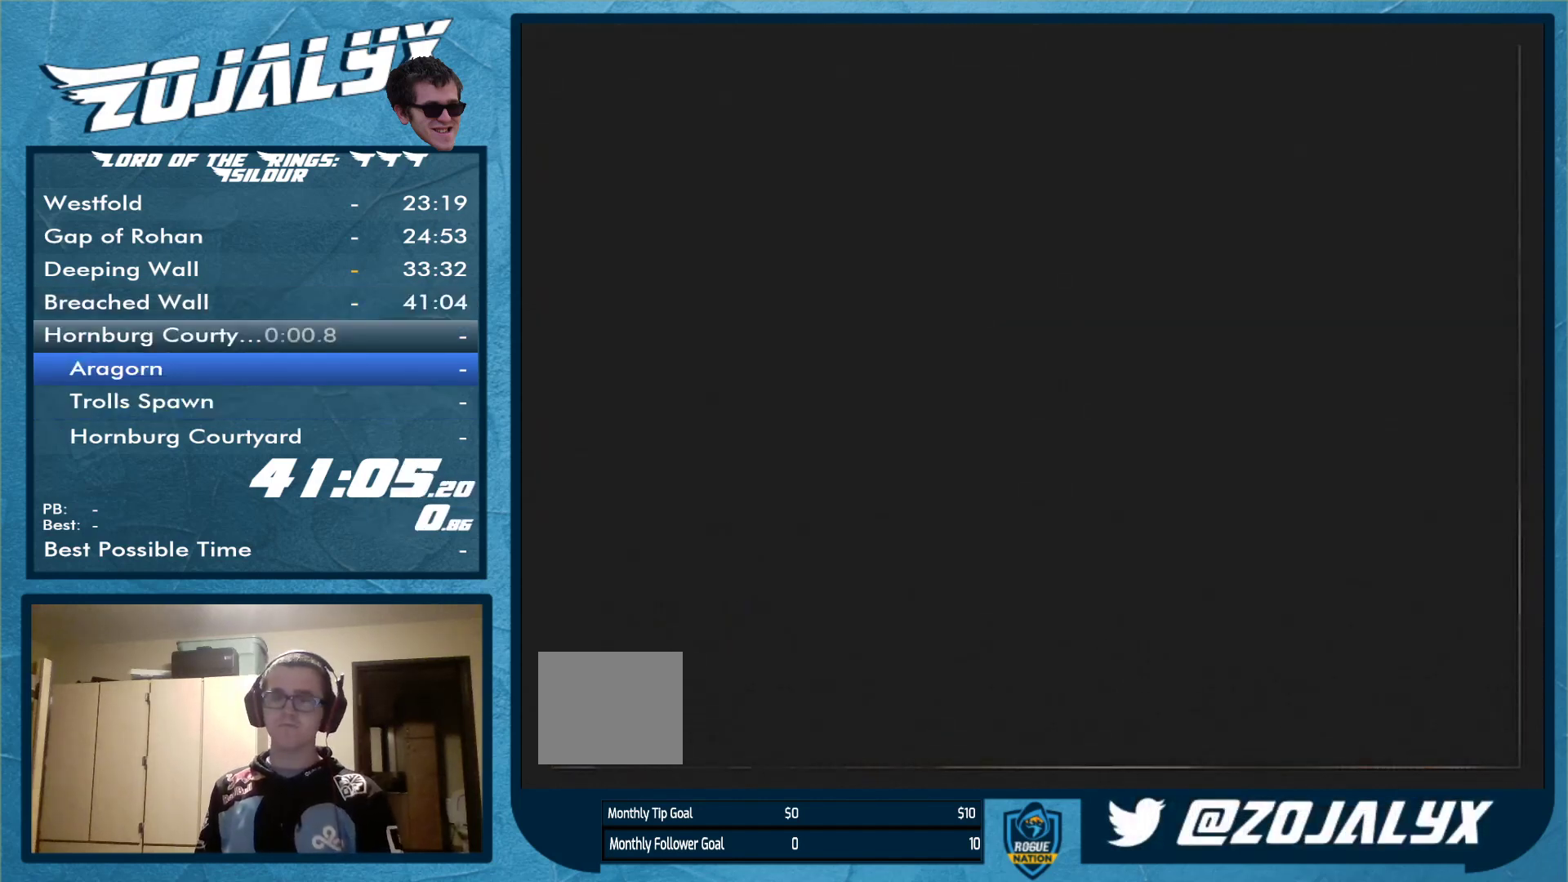
{"buttons": [], "left_stick": "center", "right_stick": "center", "events": [[33, "A", "down"], [167, "A", "up"], [200, "A", "down"], [233, "A", "up"], [333, "A", "down"], [400, "A", "up"], [433, "A", "down"], [500, "A", "up"]]}
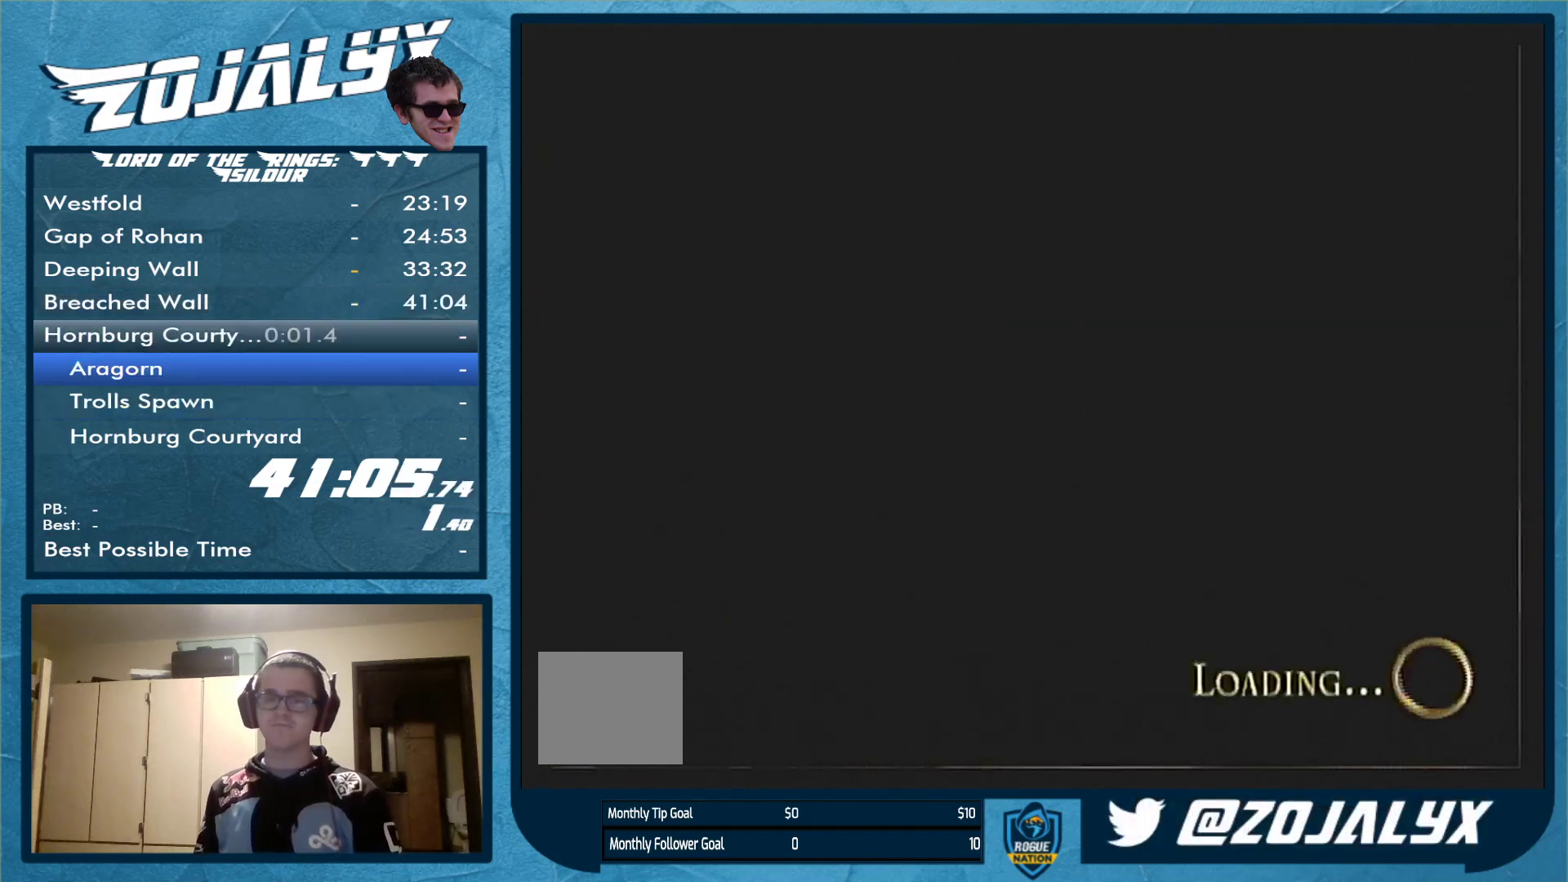
{"buttons": [], "left_stick": "center", "right_stick": "center", "events": [[100, "A", "down"], [133, "A", "up"], [233, "A", "down"], [267, "A", "up"], [333, "A", "down"], [367, "A", "up"], [433, "A", "down"], [500, "A", "up"]]}
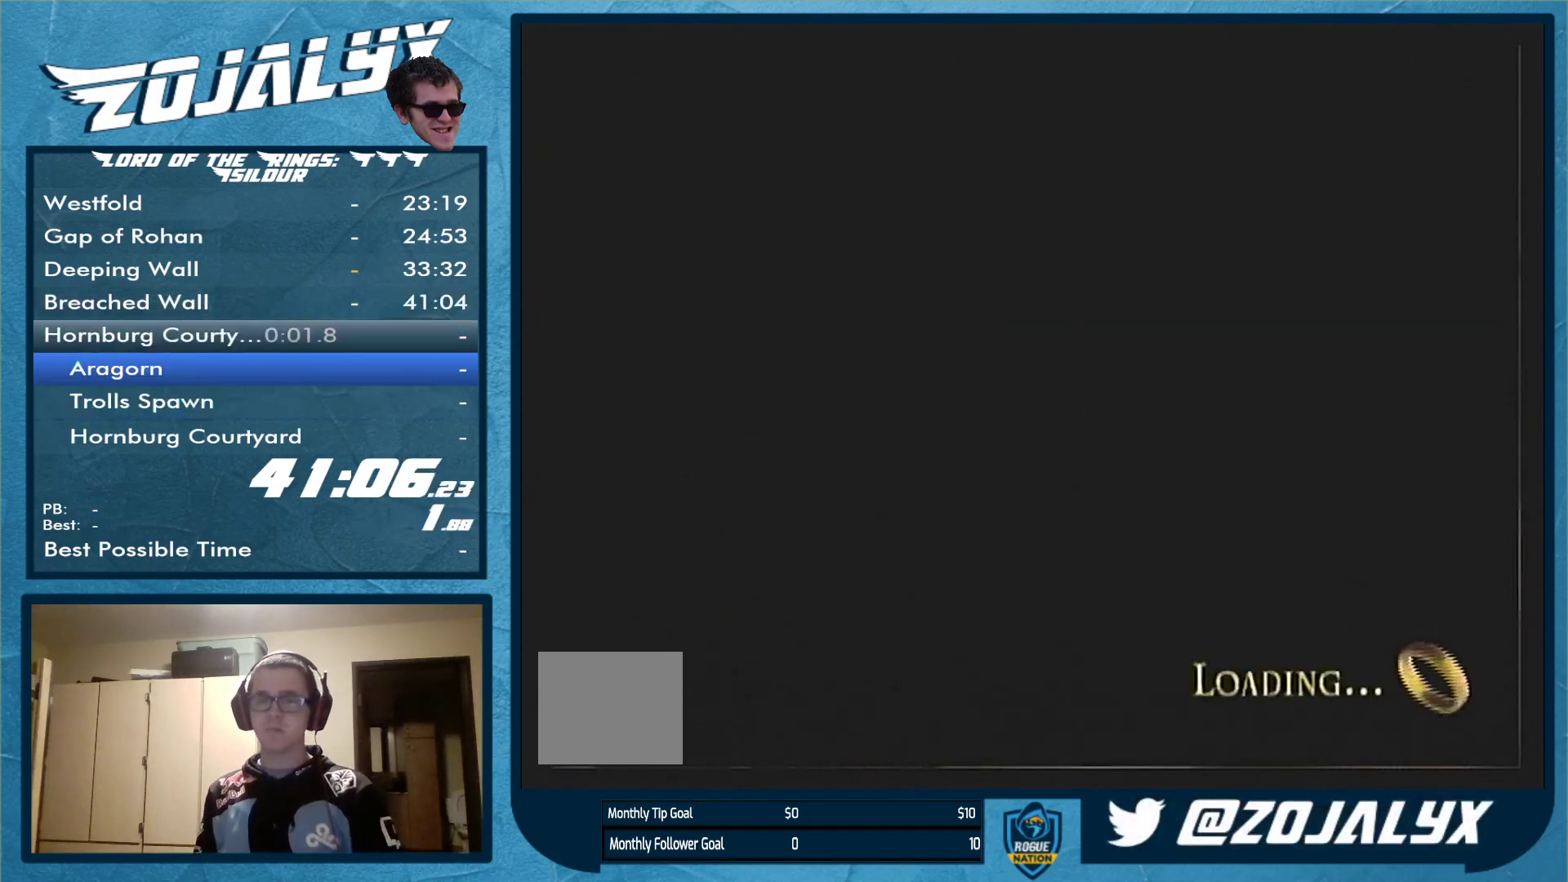
{"buttons": [], "left_stick": "center", "right_stick": "center", "events": [[67, "A", "down"], [100, "A", "up"], [233, "A", "down"], [267, "A", "up"], [367, "A", "down"], [400, "A", "up"], [467, "A", "down"], [500, "A", "up"]]}
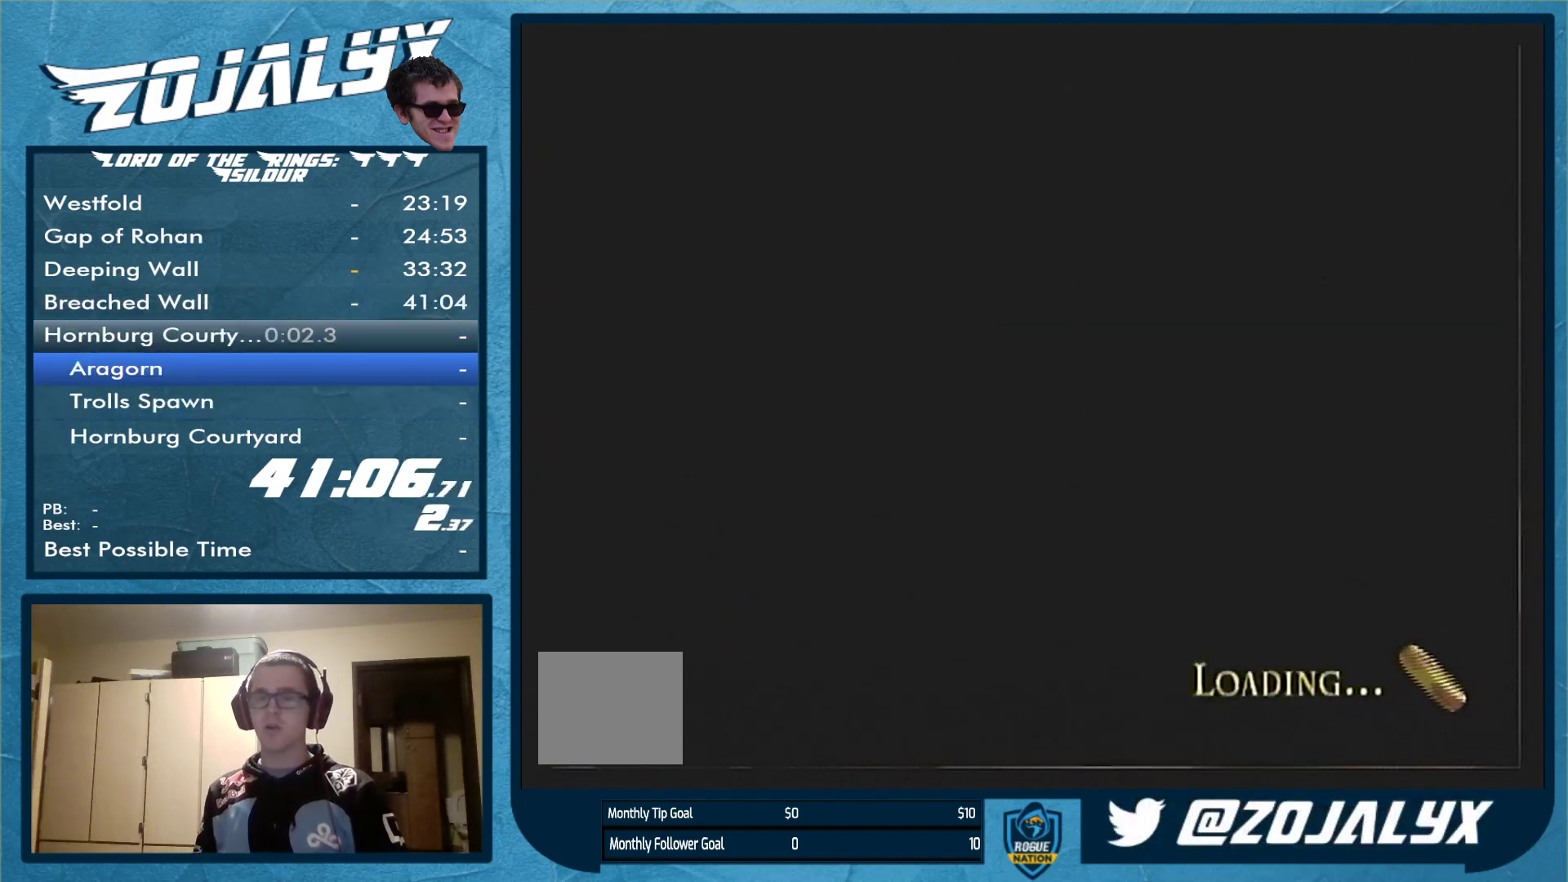
{"buttons": ["A"], "left_stick": "center", "right_stick": "center", "events": [[133, "A", "down"], [167, "A", "up"], [267, "A", "down"], [300, "A", "up"], [367, "A", "down"], [433, "A", "up"], [500, "A", "down"]]}
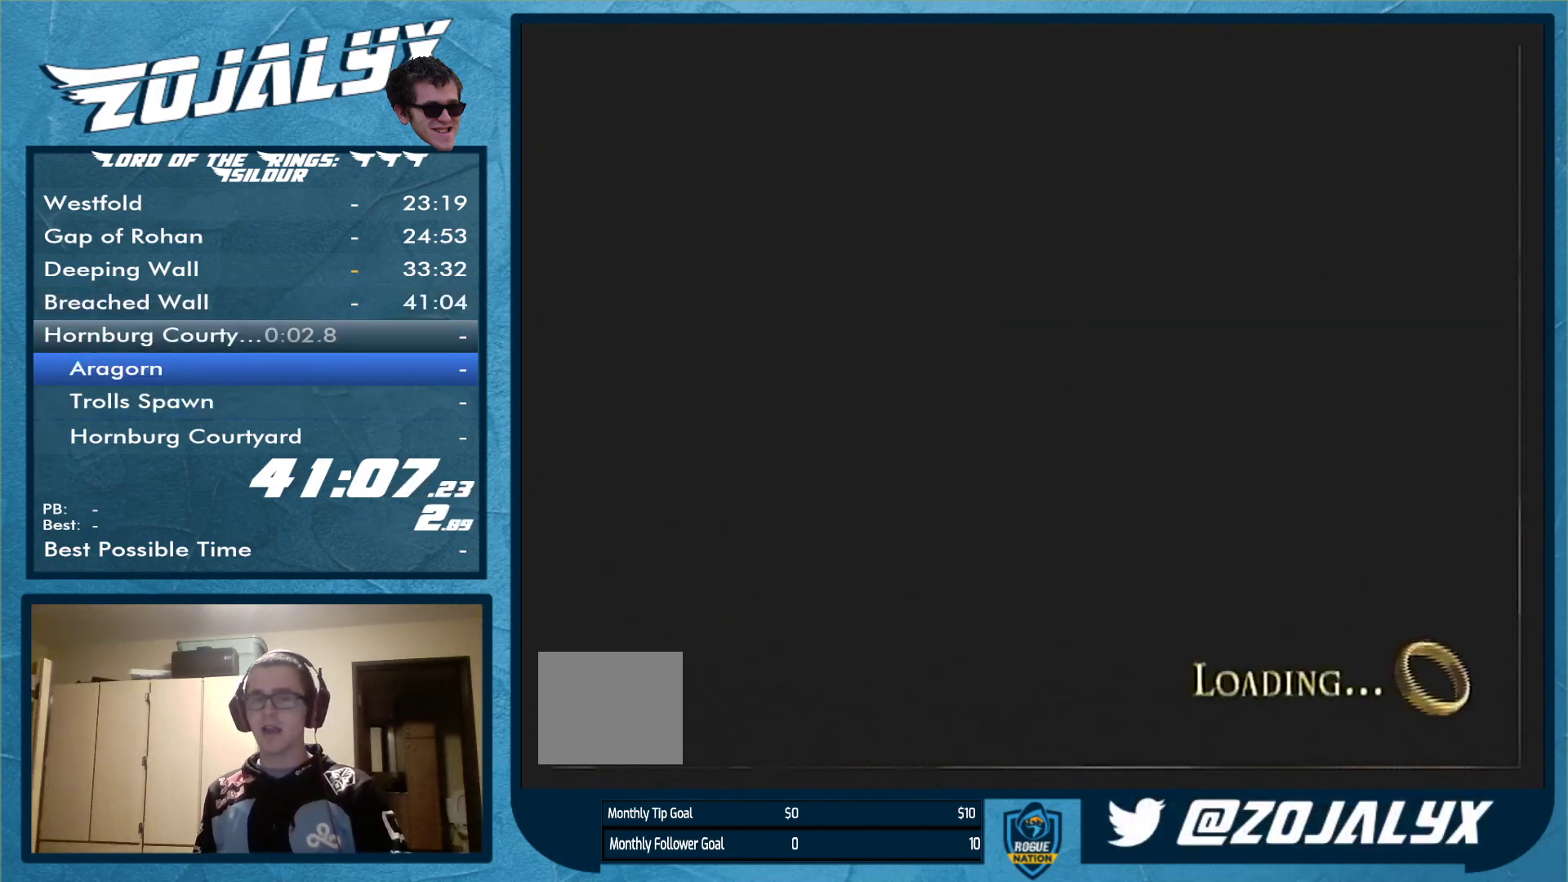
{"buttons": [], "left_stick": "center", "right_stick": "center", "events": [[67, "A", "up"], [167, "A", "down"], [233, "A", "up"], [300, "A", "down"], [367, "A", "up"], [433, "A", "down"], [467, "A", "up"]]}
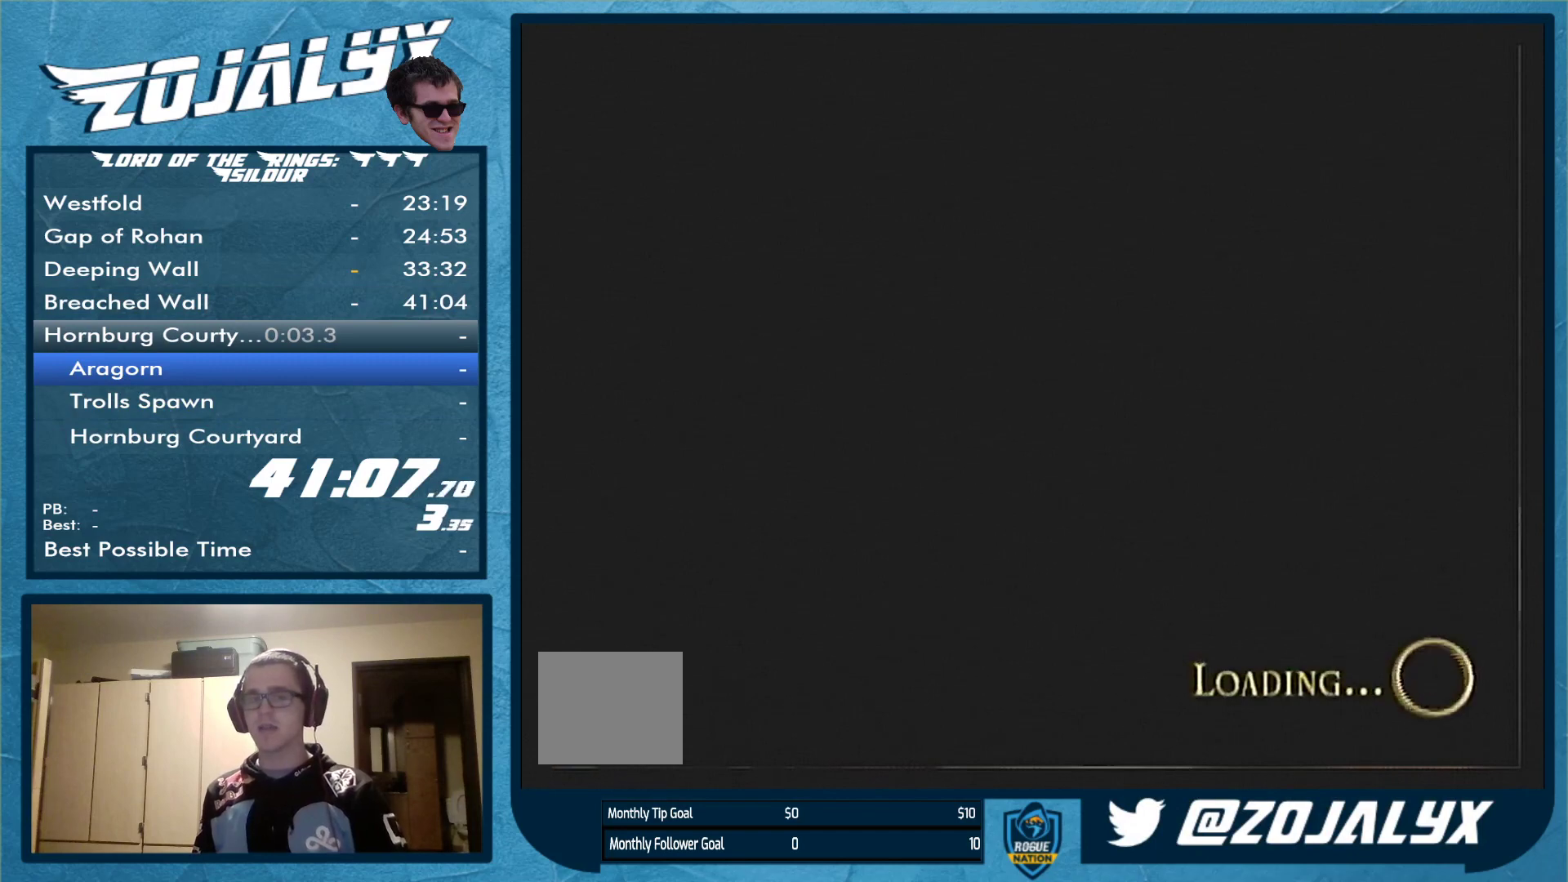
{"buttons": ["A", "Y"], "left_stick": "center", "right_stick": "center", "events": [[67, "A", "down"], [133, "A", "up"], [233, "A", "down"], [300, "A", "up"], [400, "A", "down"], [433, "A", "up"], [500, "A", "down"], [500, "Y", "down"]]}
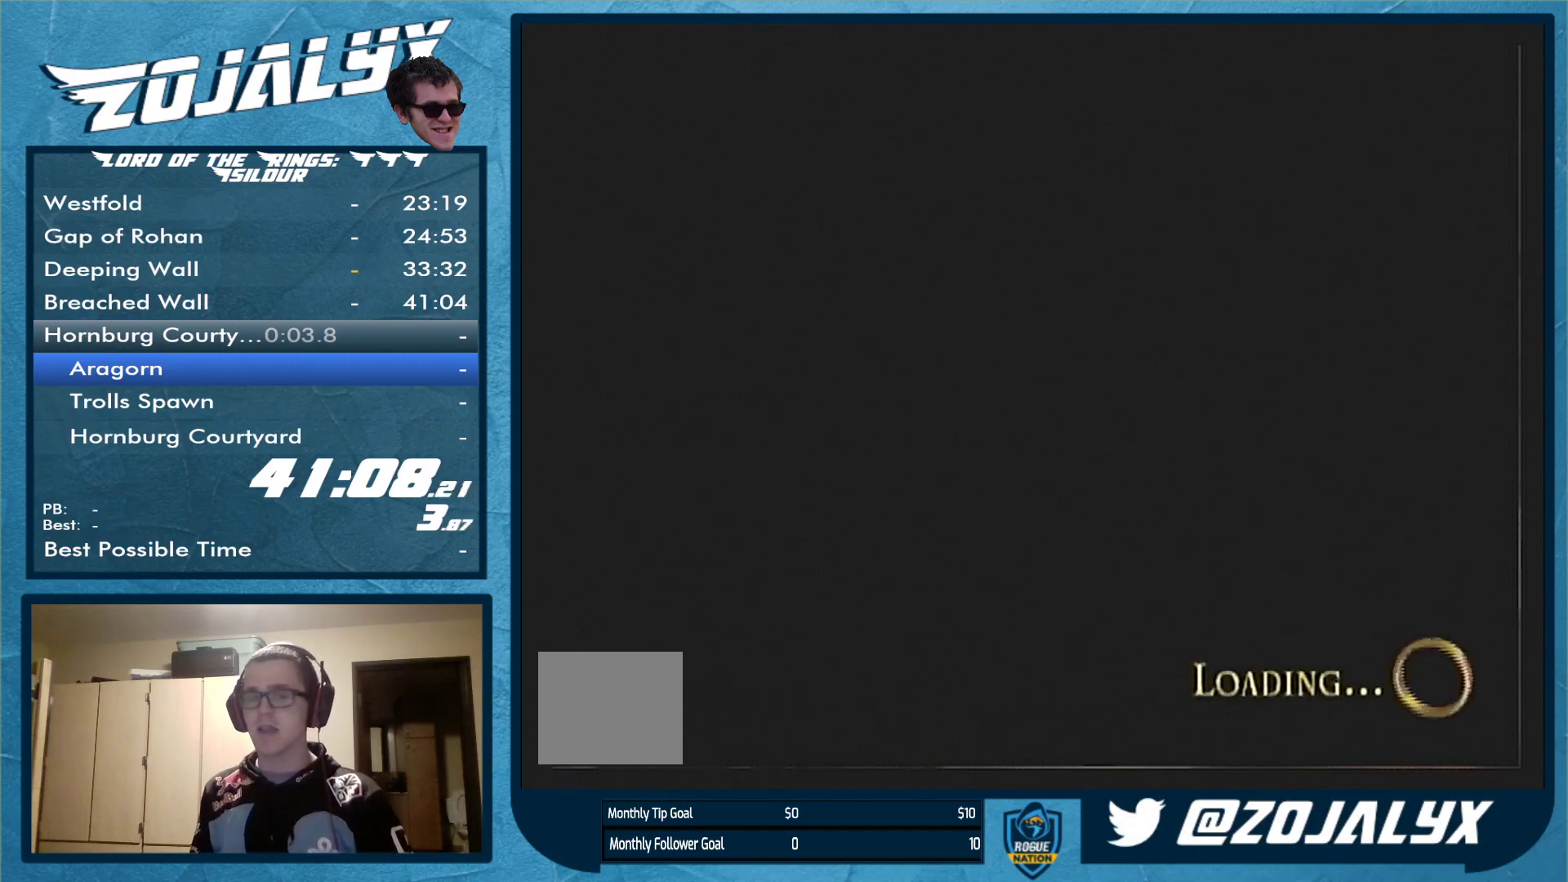
{"buttons": [], "left_stick": "center", "right_stick": "center", "events": [[67, "A", "up"], [67, "Y", "up"], [167, "A", "down"], [233, "A", "up"], [333, "A", "down"], [367, "A", "up"], [433, "A", "down"], [500, "A", "up"]]}
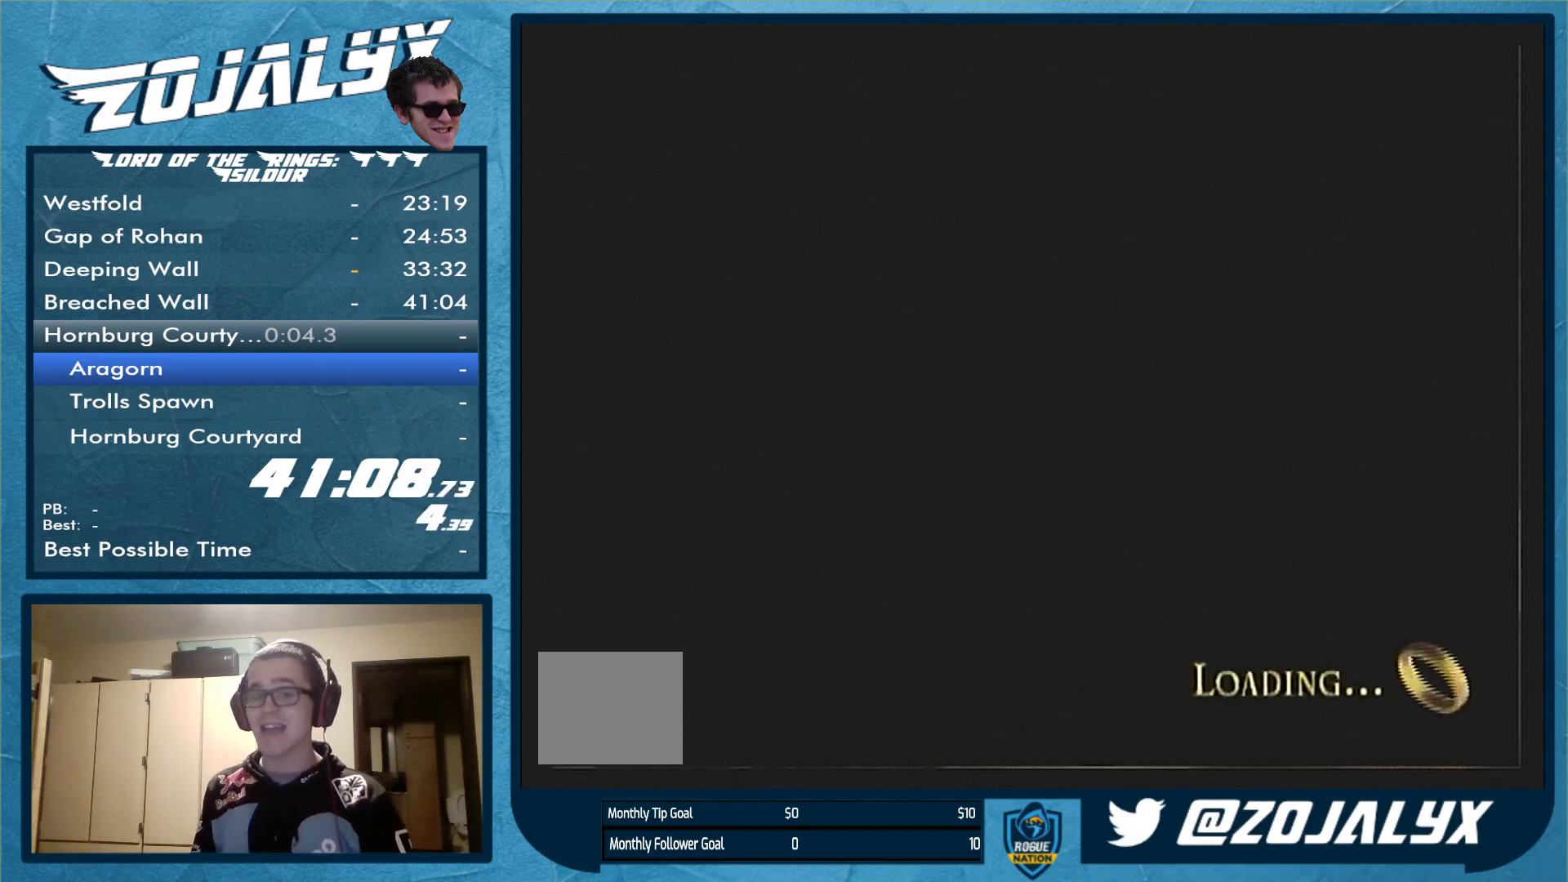
{"buttons": [], "left_stick": "center", "right_stick": "center", "events": [[133, "A", "down"], [200, "A", "up"], [267, "A", "down"], [367, "A", "up"], [433, "A", "down"], [500, "A", "up"]]}
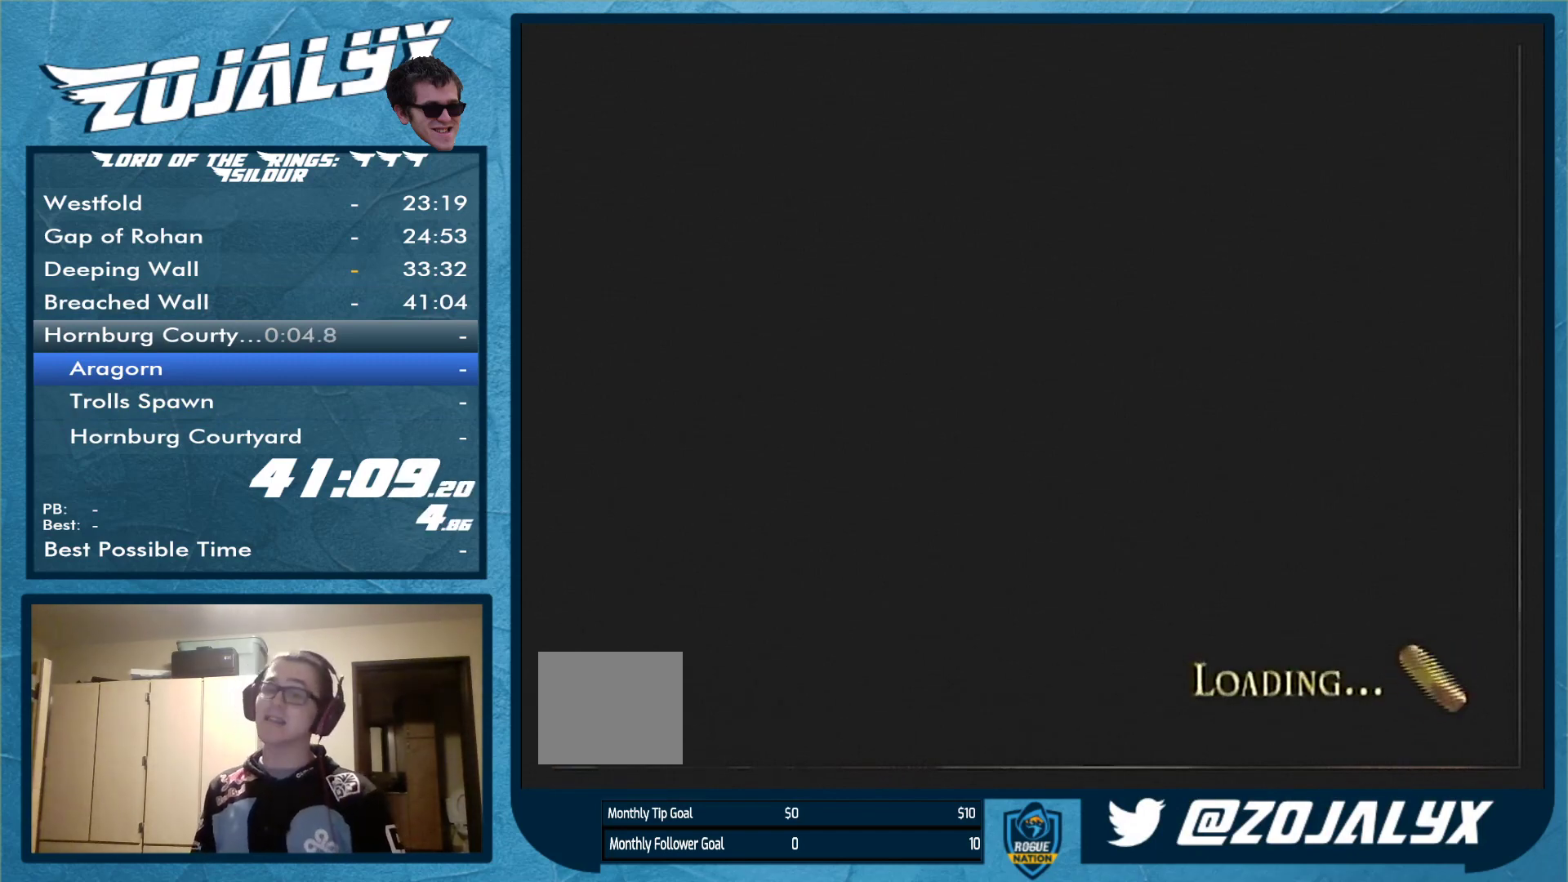
{"buttons": ["A"], "left_stick": "center", "right_stick": "center", "events": [[100, "A", "down"], [133, "A", "up"], [233, "A", "down"], [300, "A", "up"], [400, "A", "down"], [433, "A", "up"], [500, "A", "down"]]}
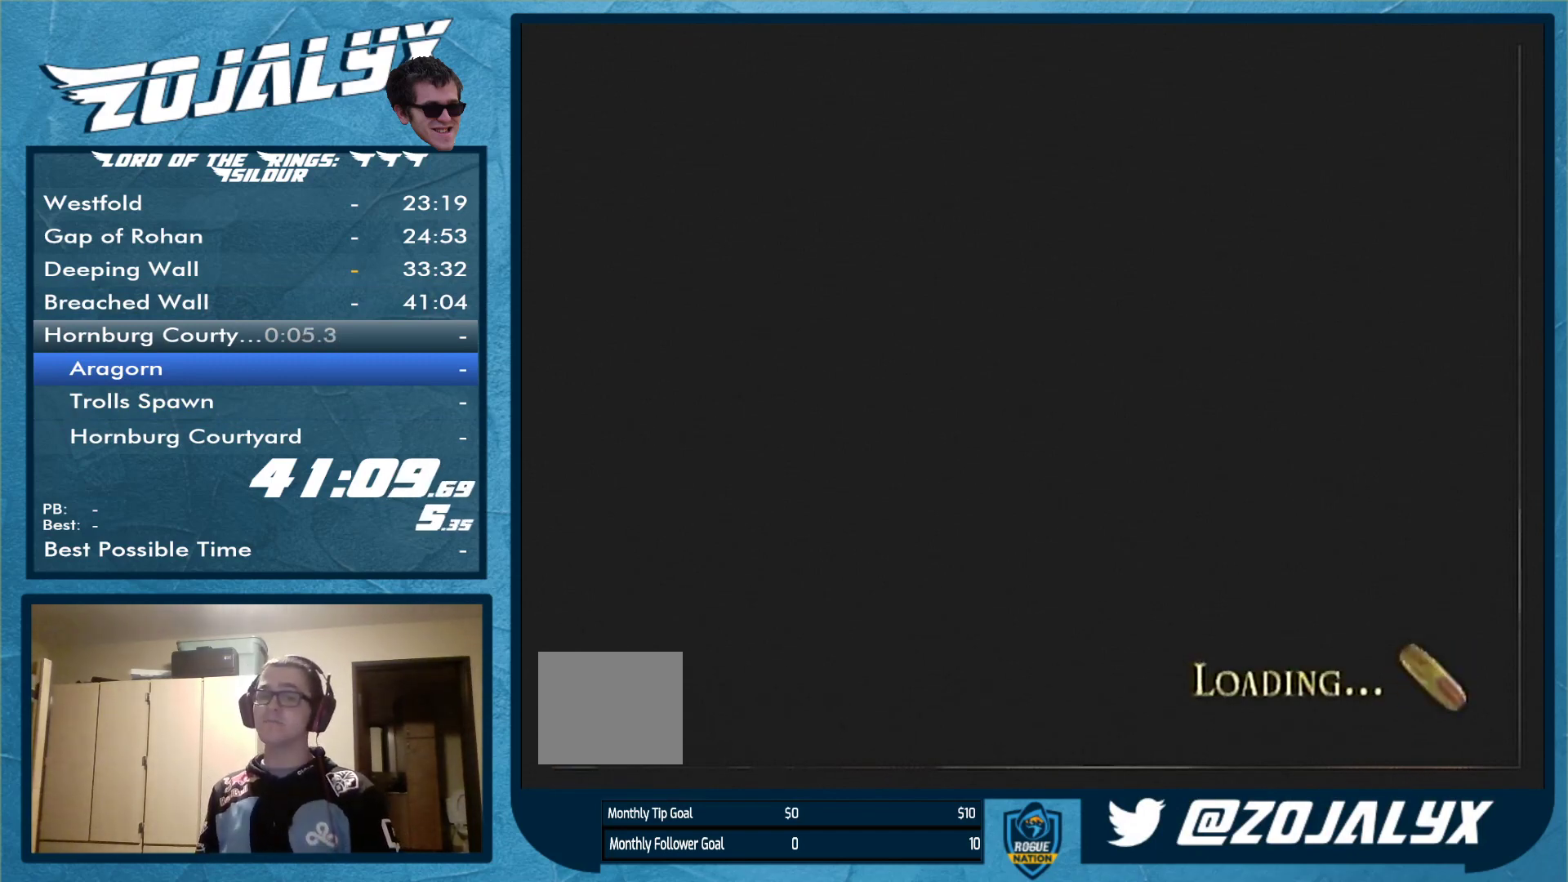
{"buttons": [], "left_stick": "center", "right_stick": "center", "events": [[100, "A", "up"], [167, "A", "down"], [200, "A", "up"], [267, "A", "down"], [367, "A", "up"], [400, "A", "down"], [467, "A", "up"]]}
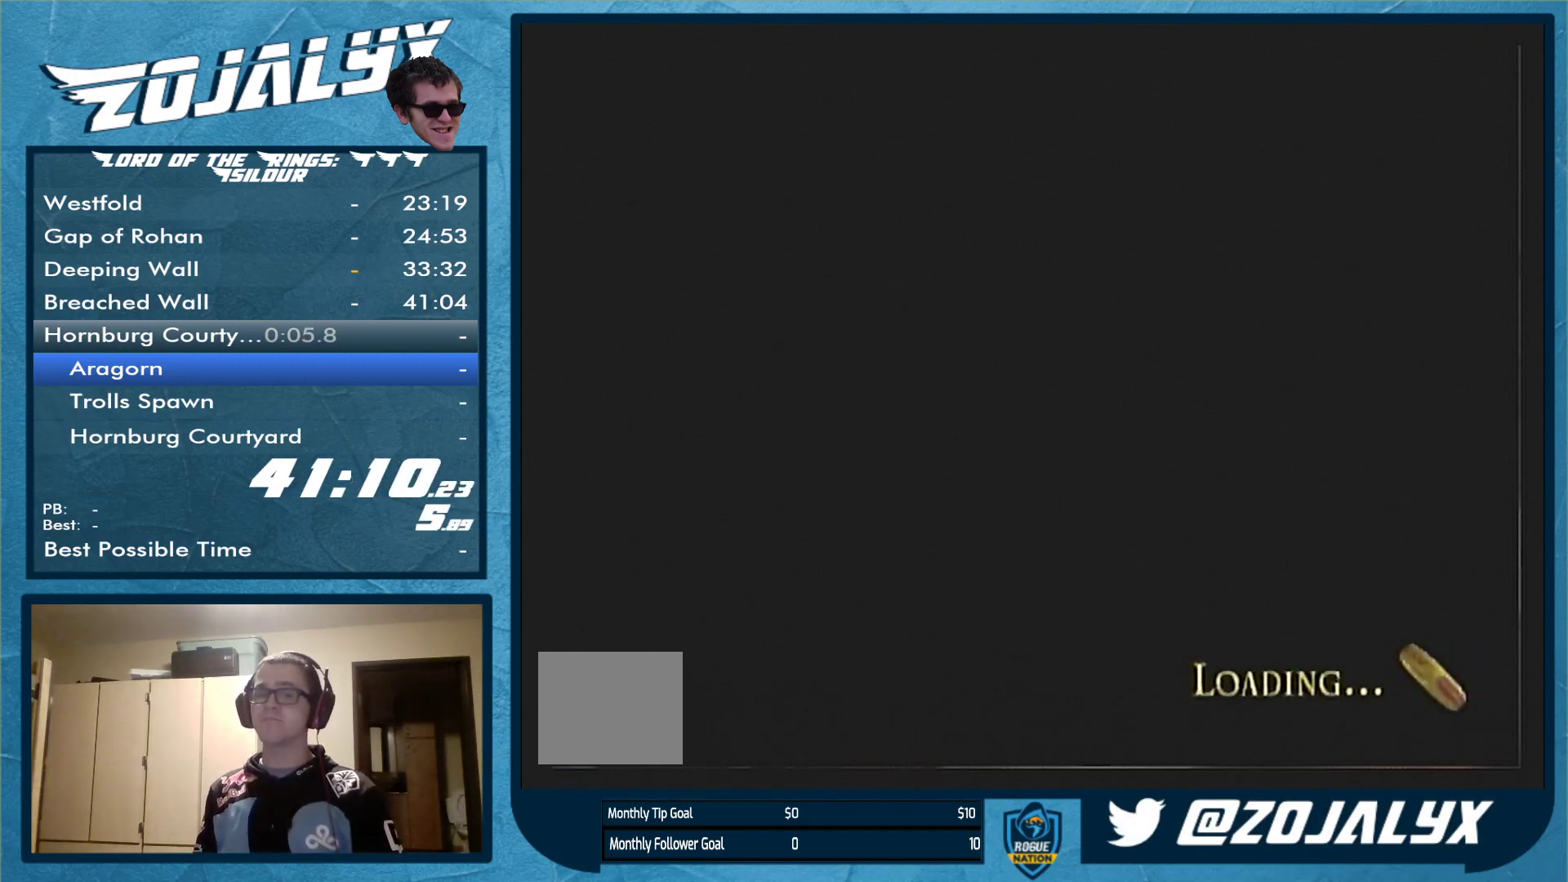
{"buttons": ["A"], "left_stick": "center", "right_stick": "center", "events": [[67, "A", "down"], [100, "A", "up"], [200, "A", "down"], [267, "A", "up"], [500, "A", "down"]]}
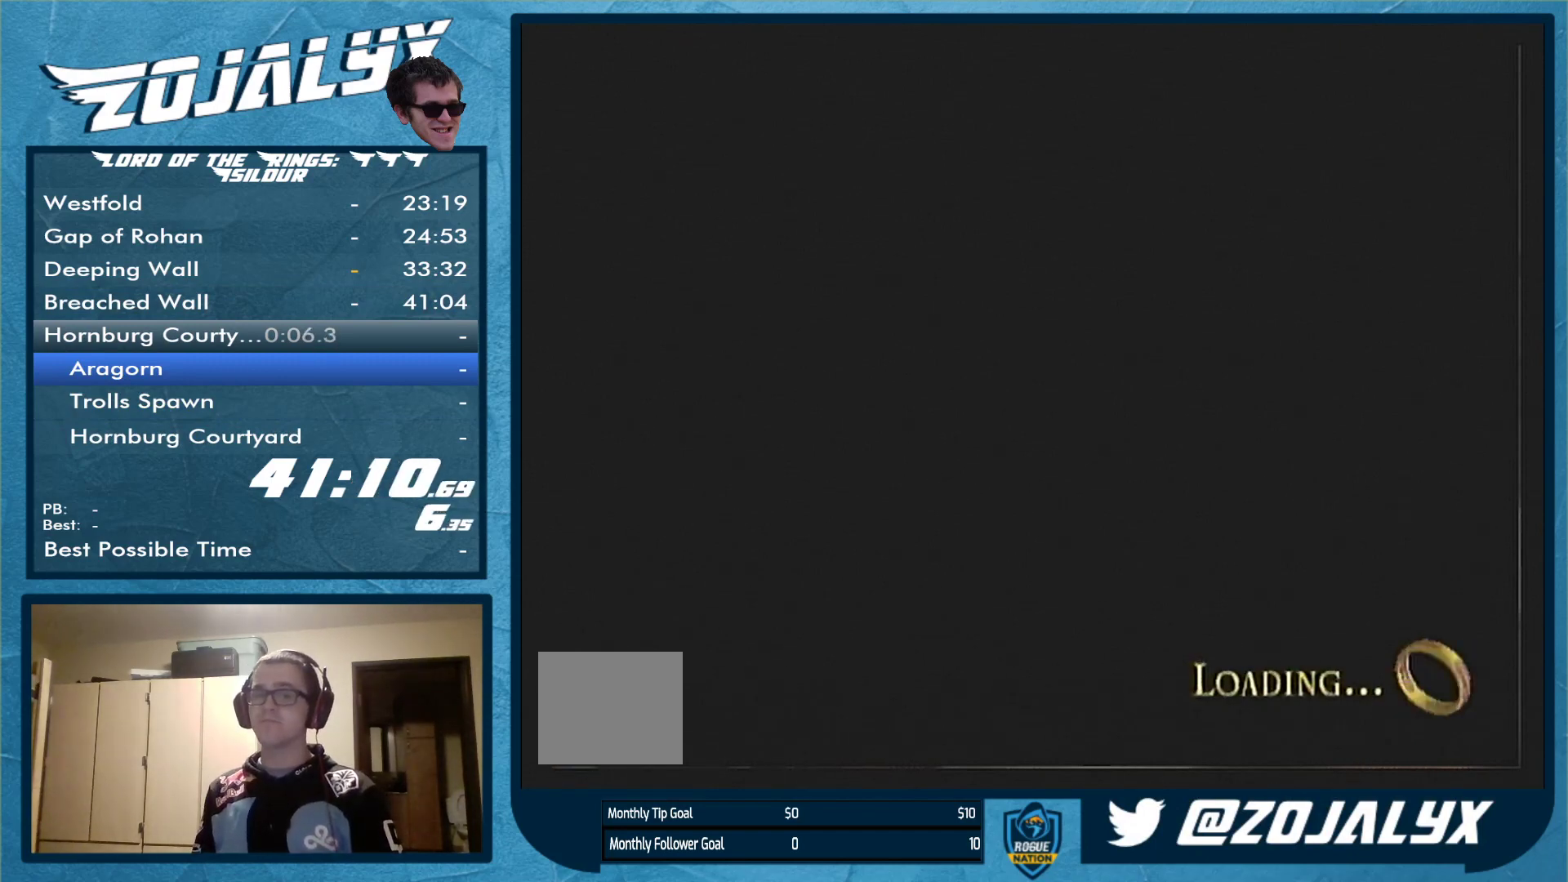
{"buttons": [], "left_stick": "center", "right_stick": "center", "events": [[300, "A", "up"], [367, "A", "down"], [433, "A", "up"]]}
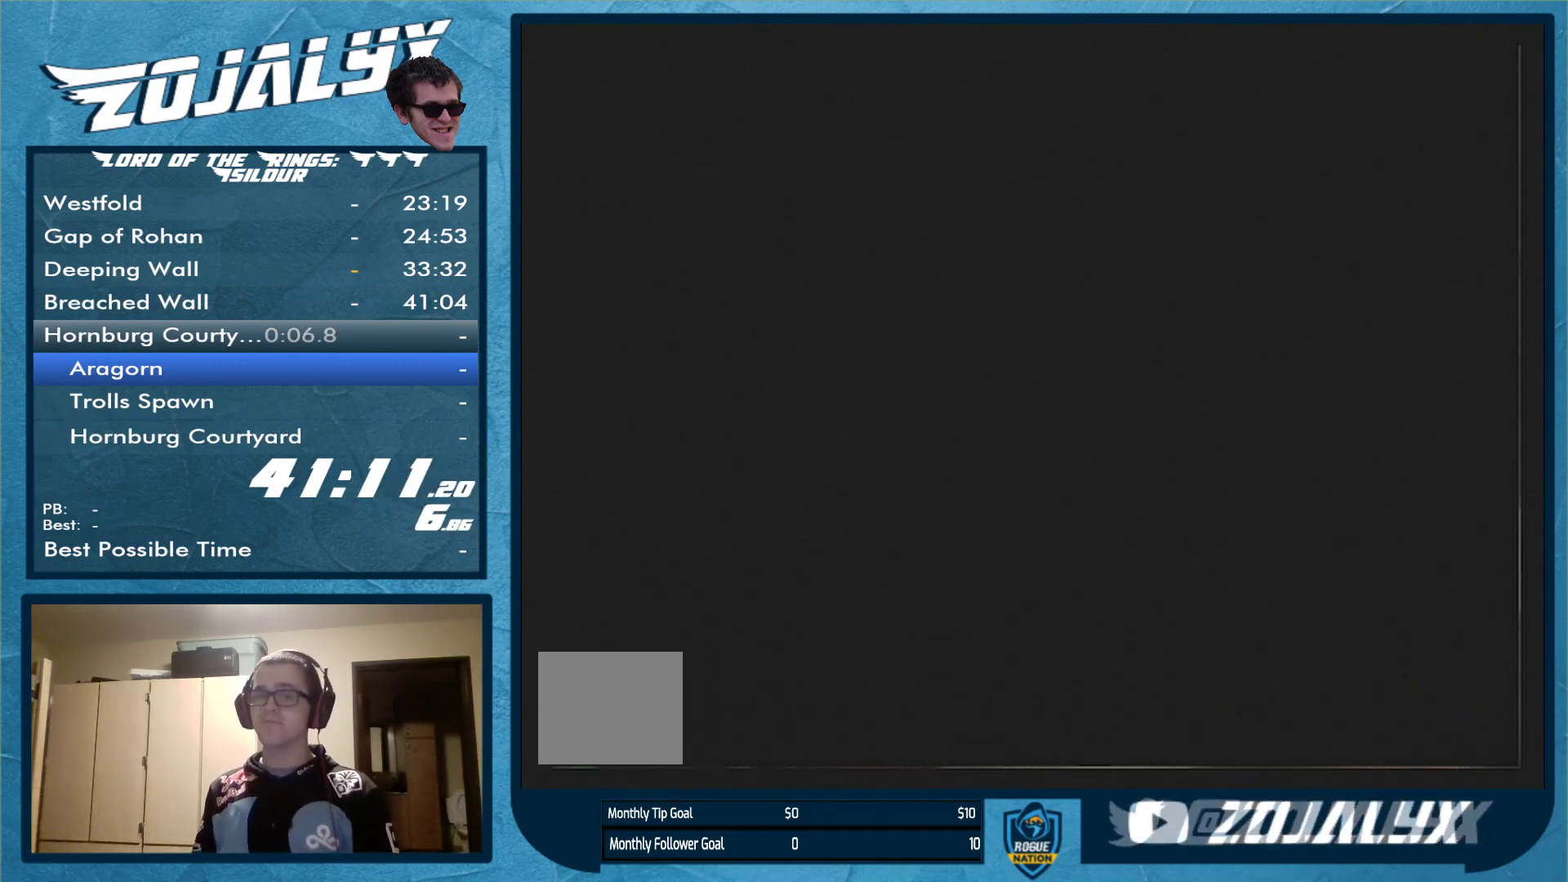
{"buttons": ["A"], "left_stick": "center", "right_stick": "center", "events": [[33, "A", "down"], [100, "A", "up"], [167, "A", "down"], [233, "A", "up"], [333, "A", "down"], [367, "A", "up"], [433, "A", "down"]]}
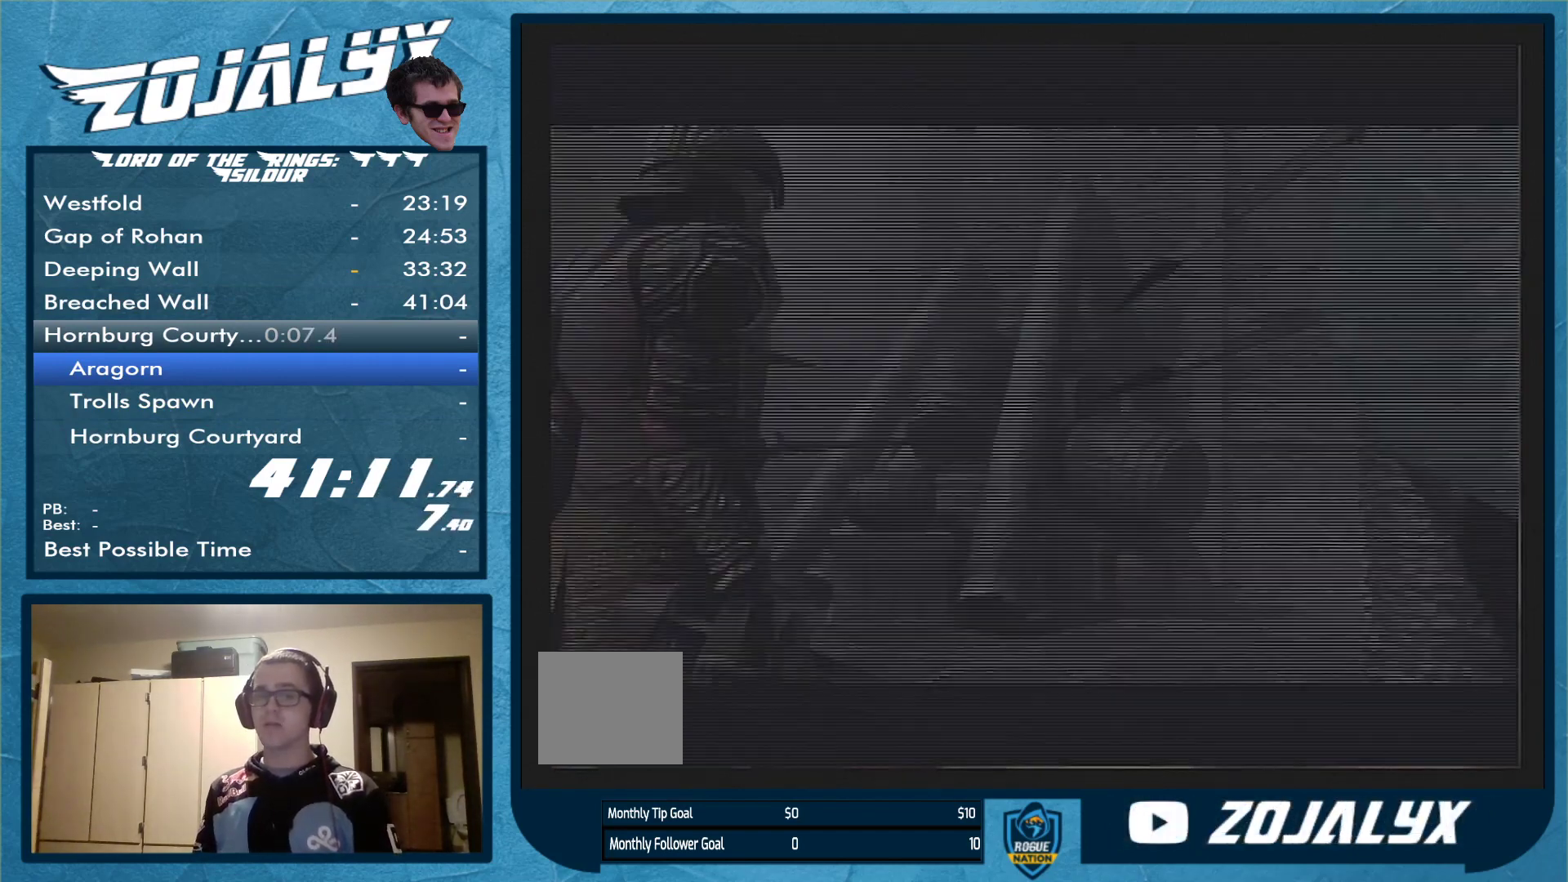
{"buttons": [], "left_stick": "center", "right_stick": "center", "events": [[33, "A", "up"], [100, "A", "down"], [167, "A", "up"], [233, "A", "down"], [333, "A", "up"]]}